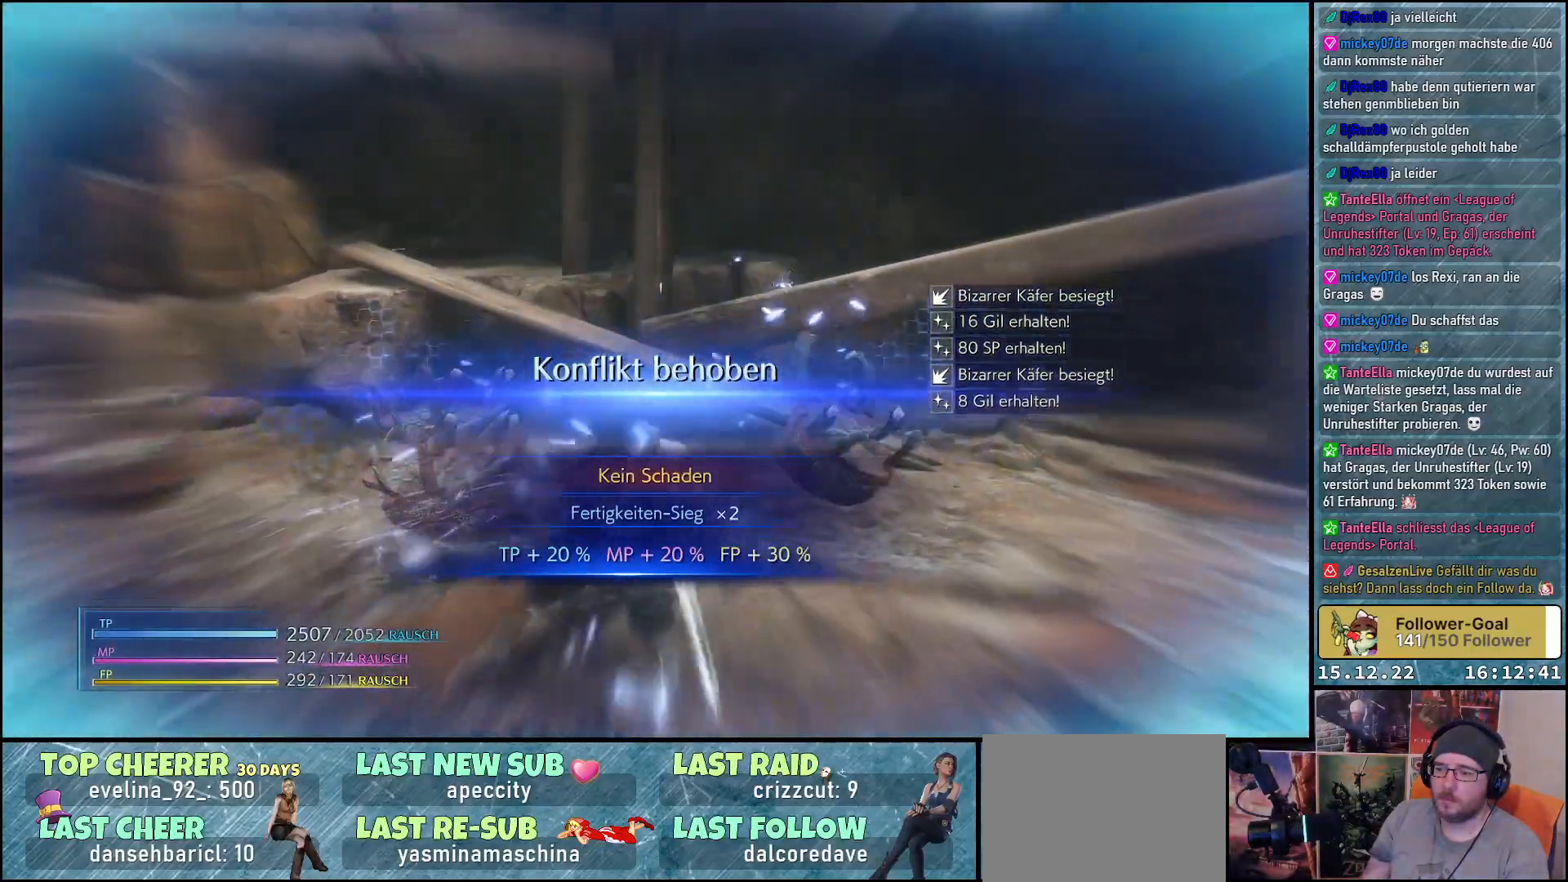
Gameplay with a controller (Xbox layout); each line is a JSON object with the inputs held at the frame after it. "events" lists button and stick changes between this image and that frame as [ms after this image, input, new state], when the widget could be followed in between.
{"buttons": [], "left_stick": "center", "right_stick": "center", "events": []}
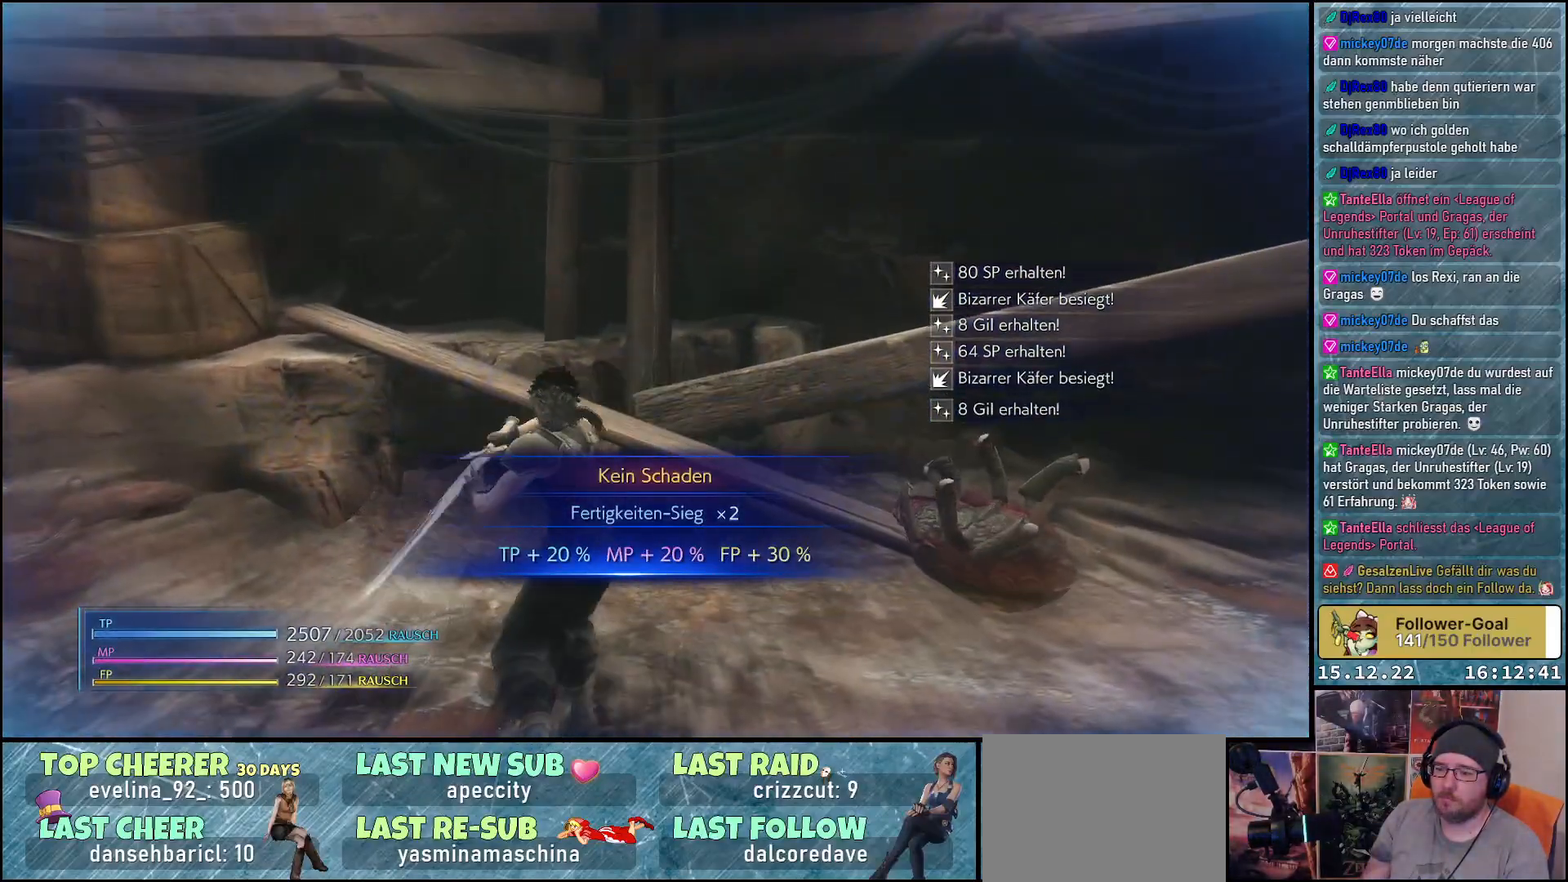
{"buttons": [], "left_stick": "center", "right_stick": "center", "events": []}
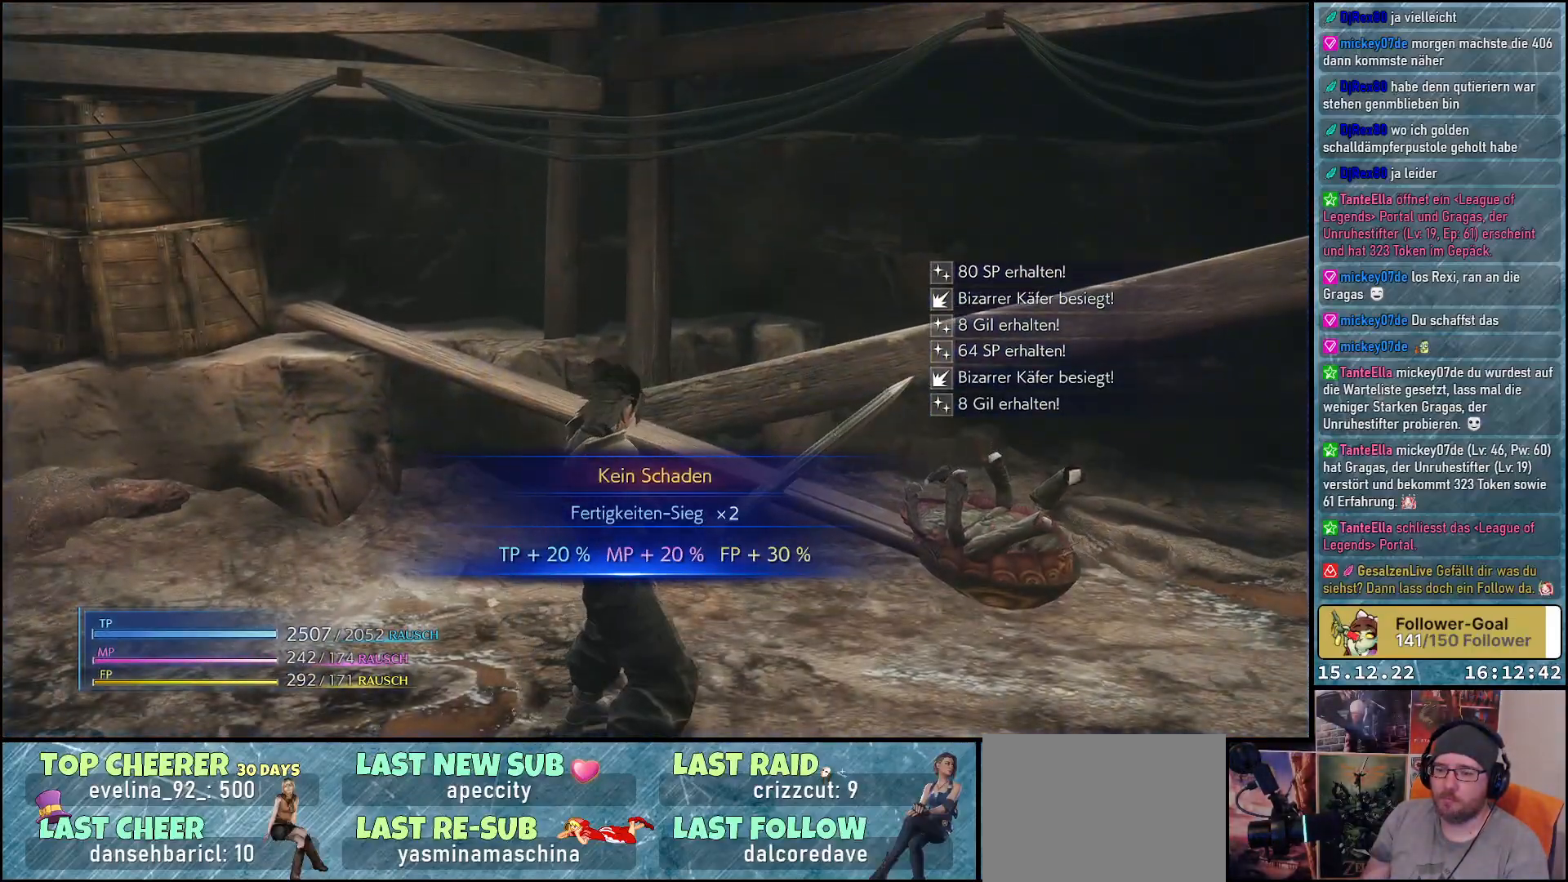
{"buttons": [], "left_stick": "center", "right_stick": "center", "events": []}
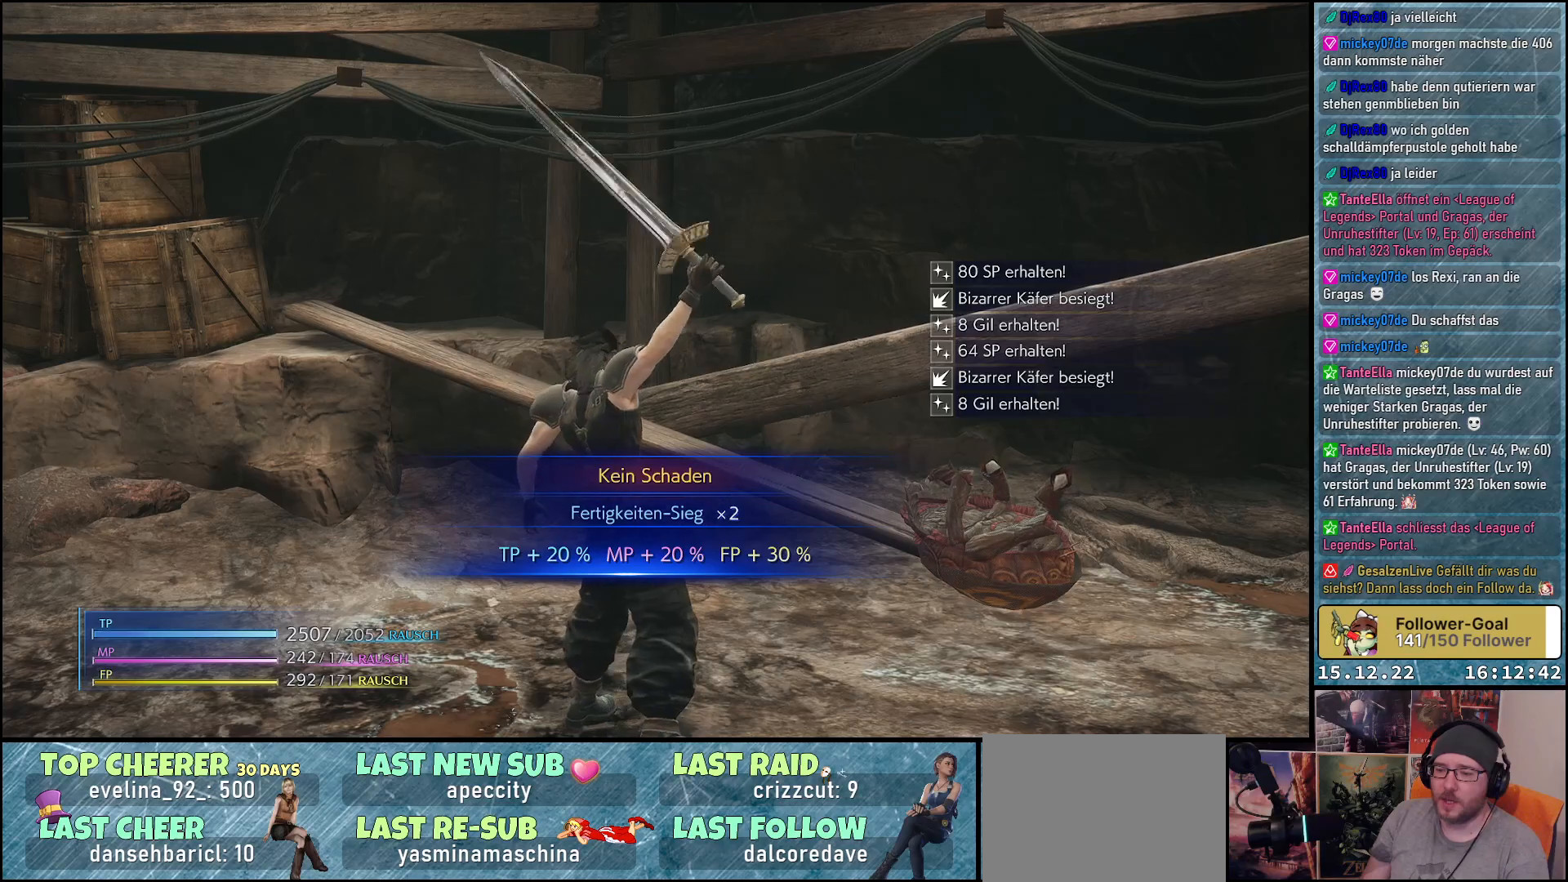
{"buttons": [], "left_stick": "center", "right_stick": "center", "events": []}
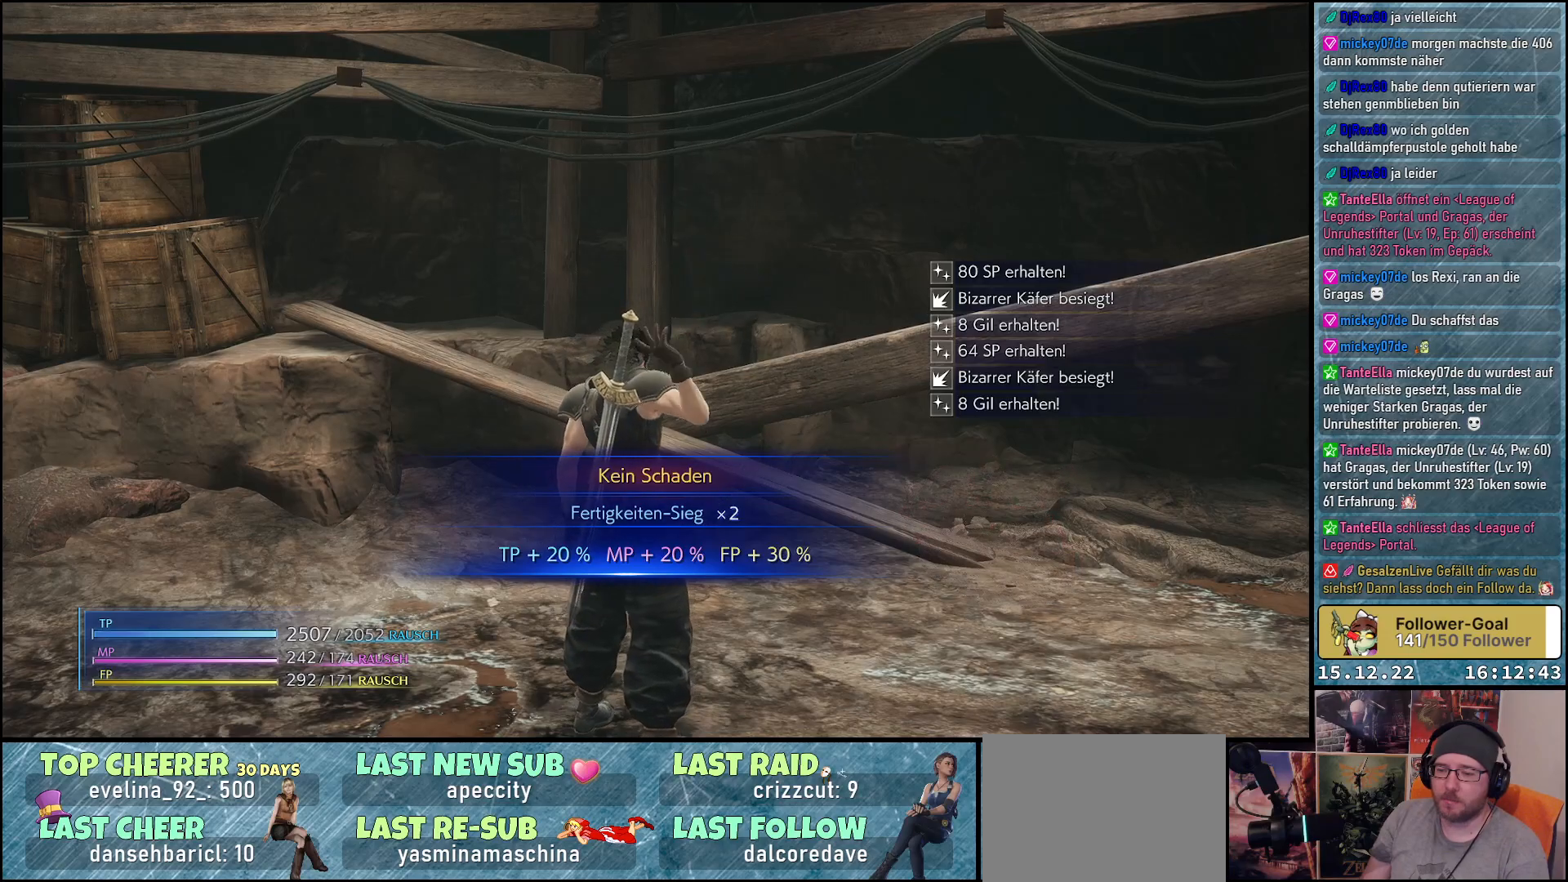
{"buttons": [], "left_stick": "center", "right_stick": "center", "events": []}
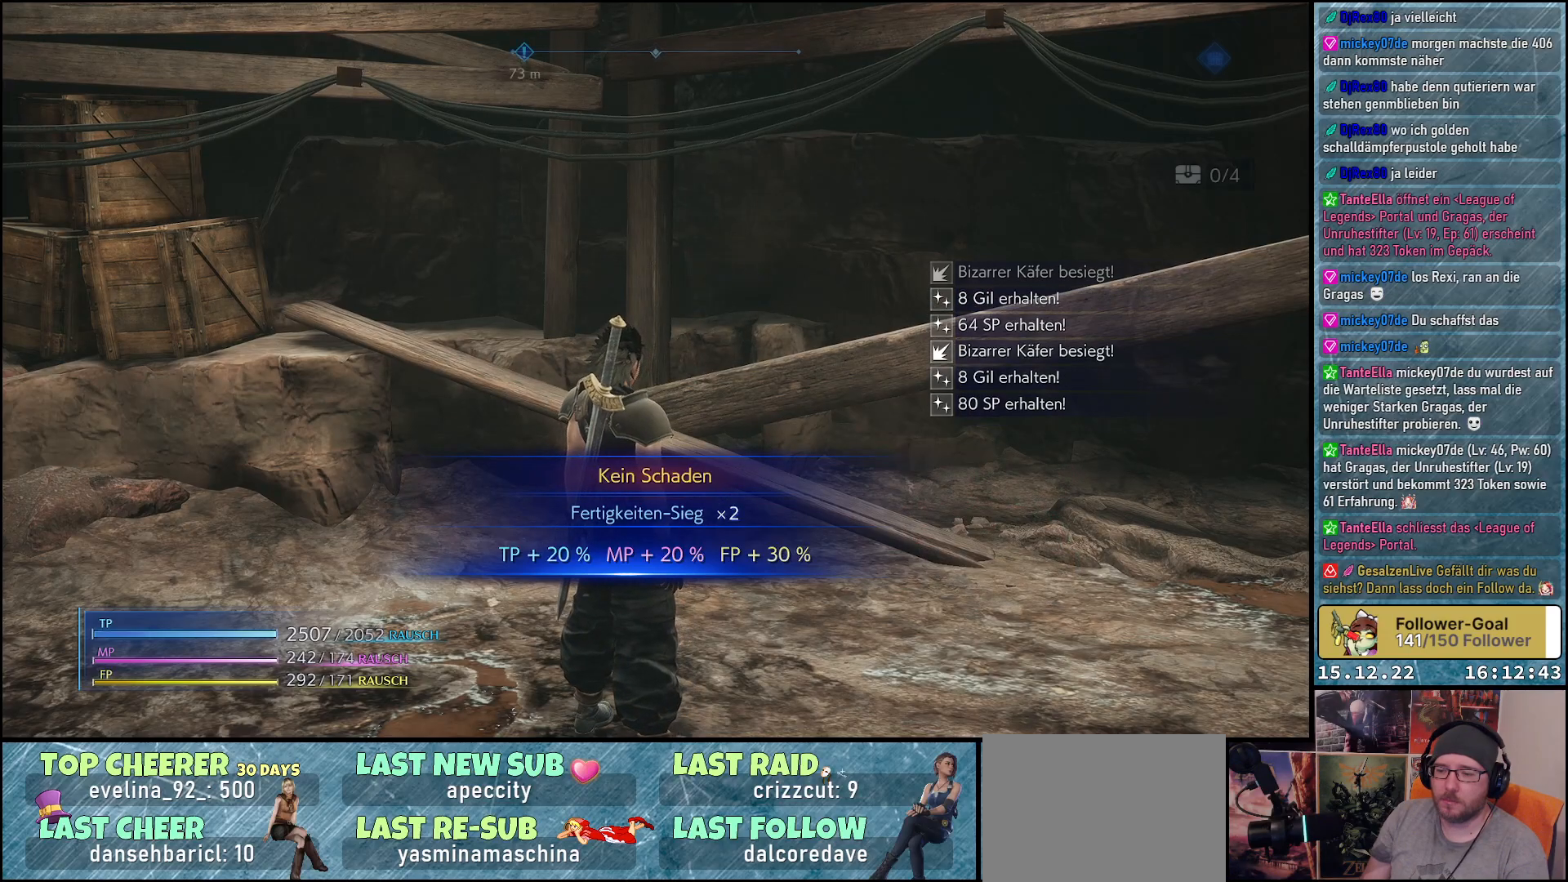
{"buttons": [], "left_stick": "center", "right_stick": "center", "events": []}
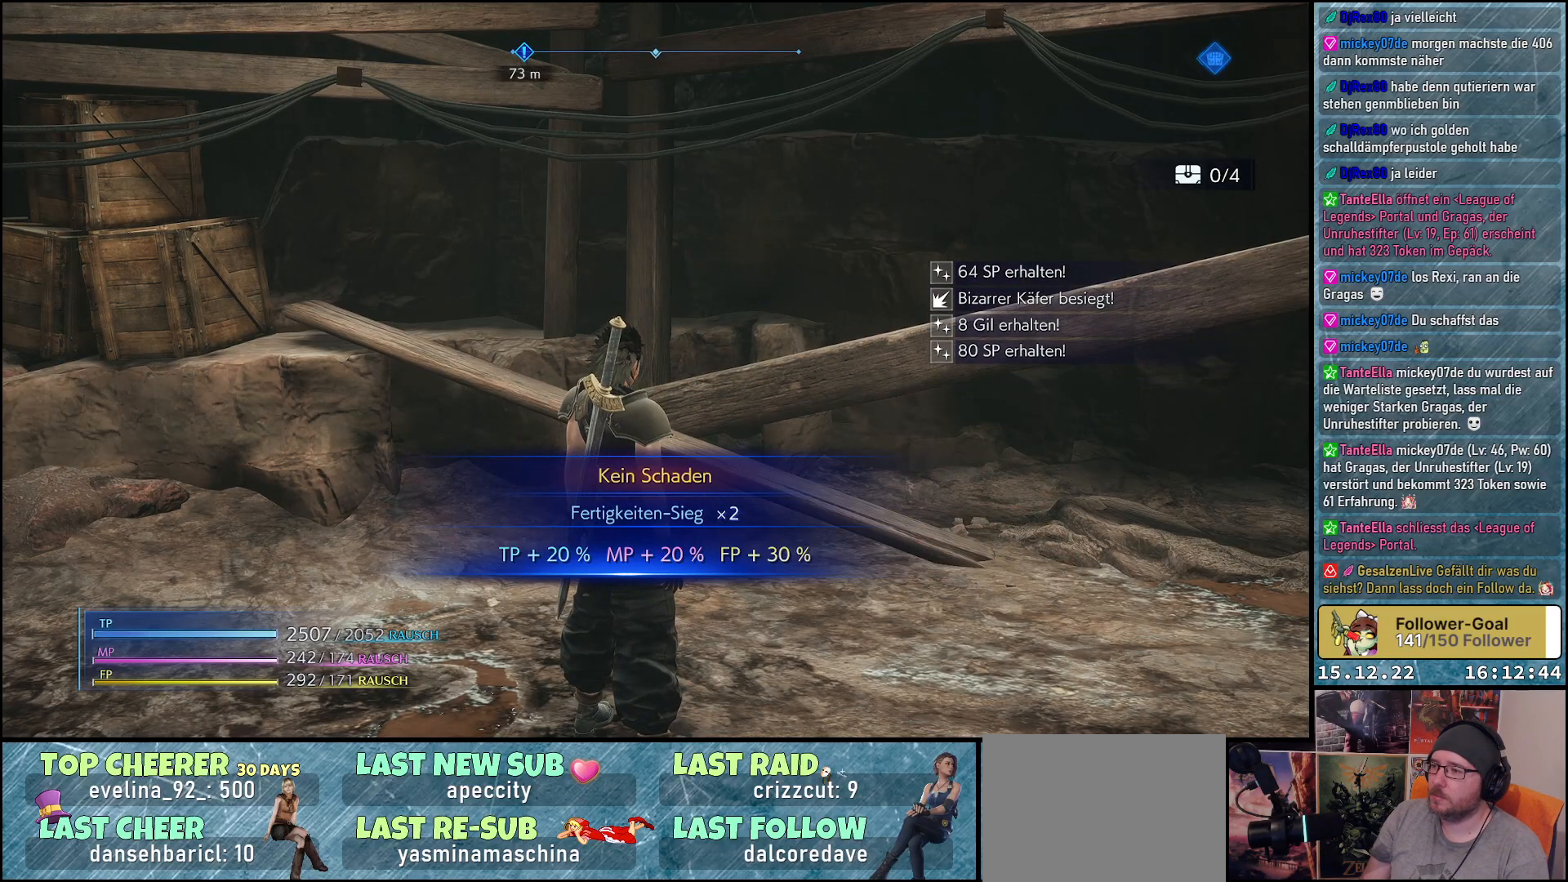
{"buttons": [], "left_stick": "center", "right_stick": "center", "events": [[83, "X", "down"], [150, "X", "up"]]}
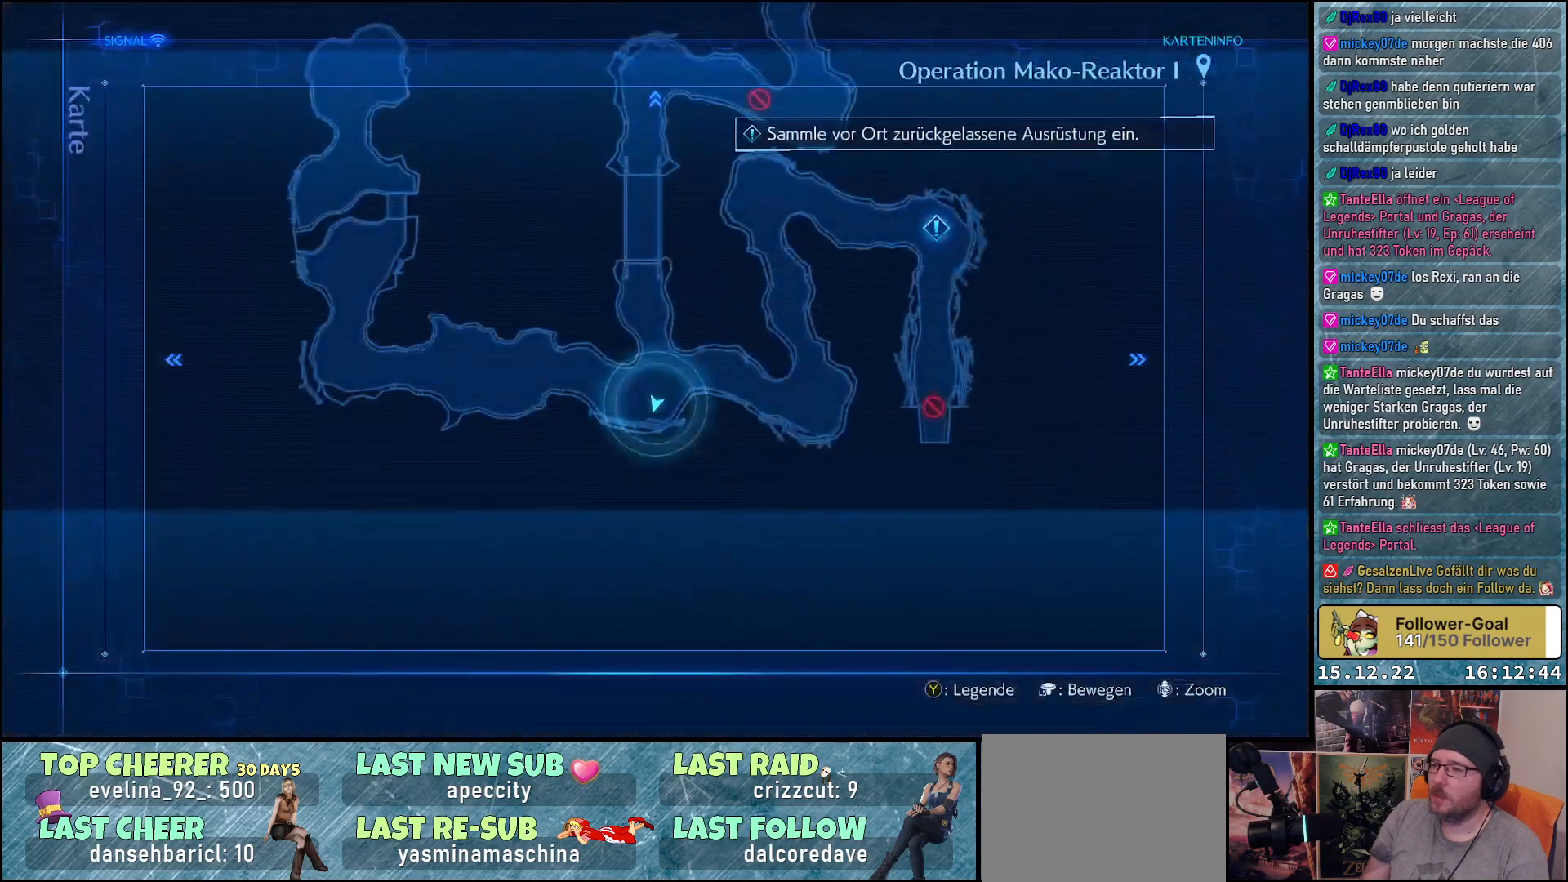
{"buttons": [], "left_stick": "center", "right_stick": "down", "events": [[317, "right_stick", "down"]]}
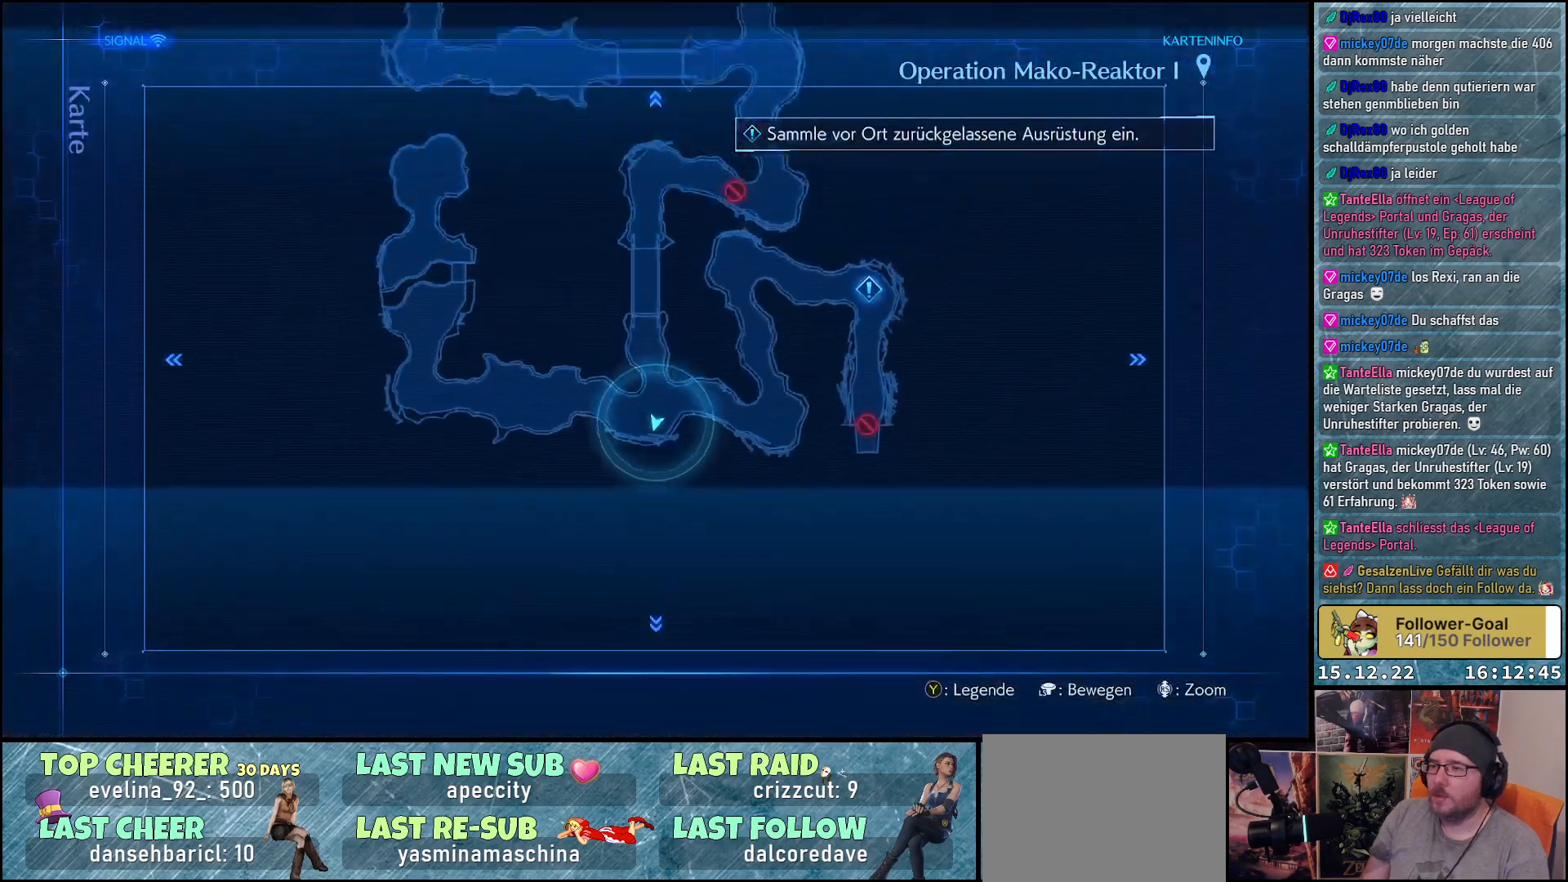
{"buttons": [], "left_stick": "center", "right_stick": "center", "events": [[183, "right_stick", "center"]]}
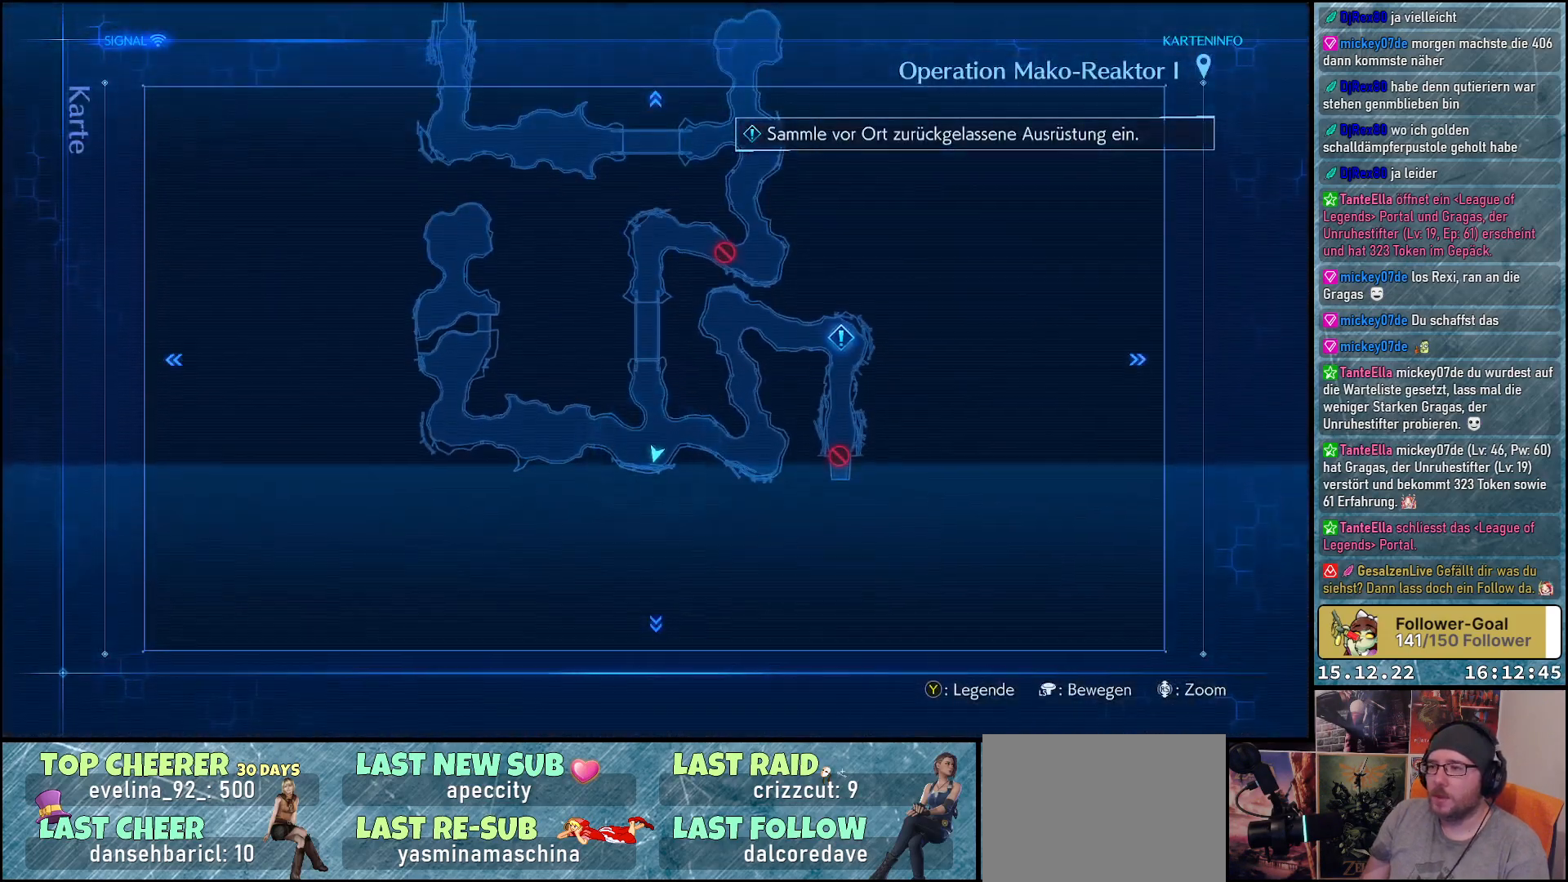
{"buttons": [], "left_stick": "center", "right_stick": "center", "events": [[33, "left_stick", "up"], [450, "left_stick", "center"]]}
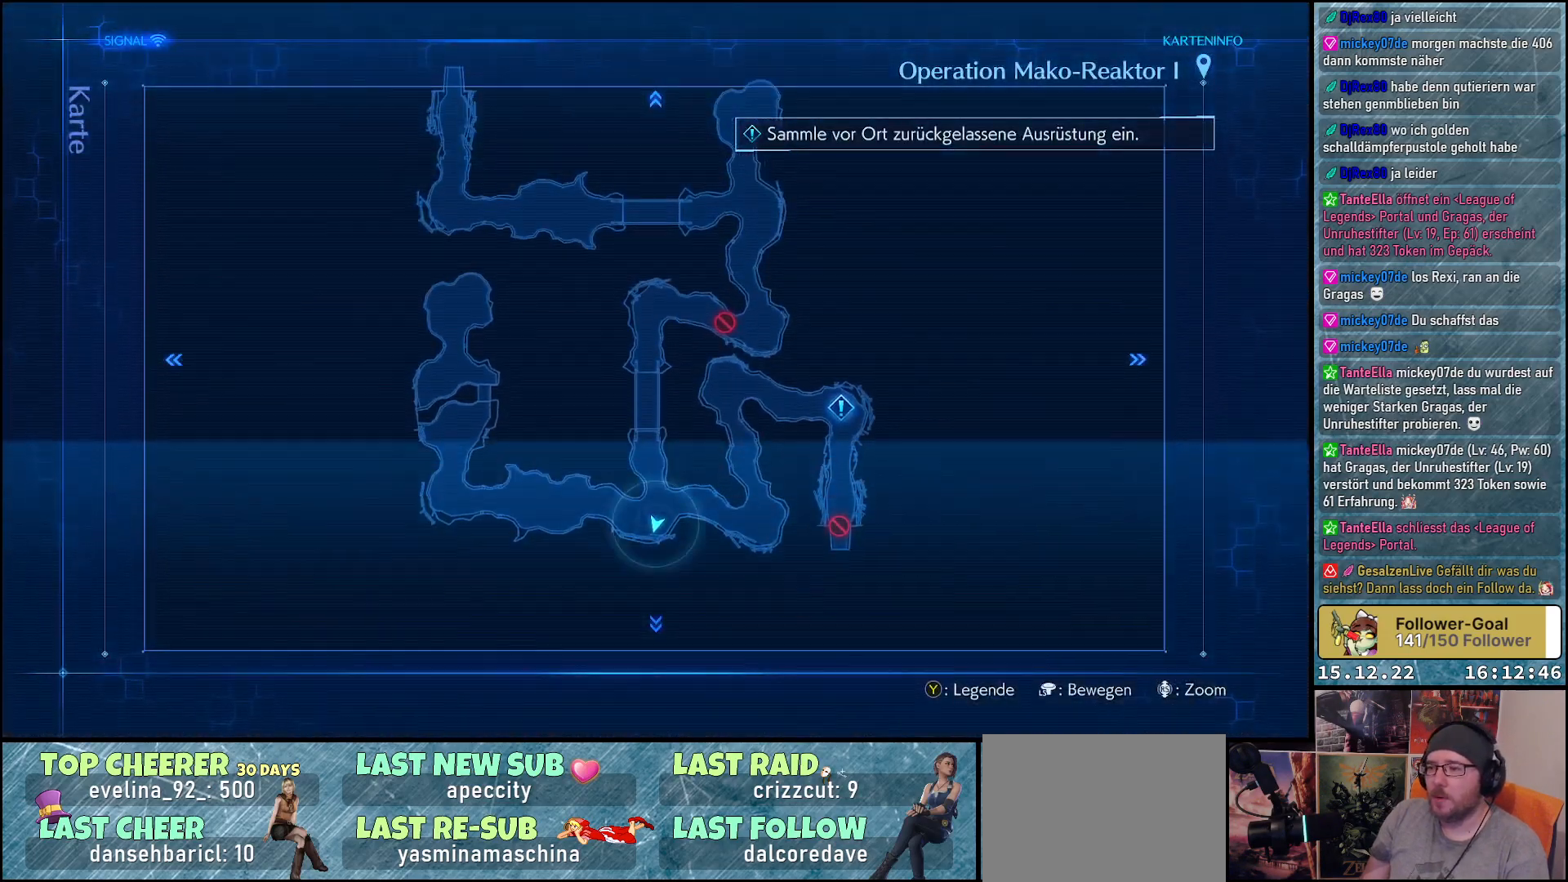
{"buttons": [], "left_stick": "center", "right_stick": "center", "events": [[67, "left_stick", "down"], [233, "left_stick", "center"], [283, "X", "down"], [350, "X", "up"]]}
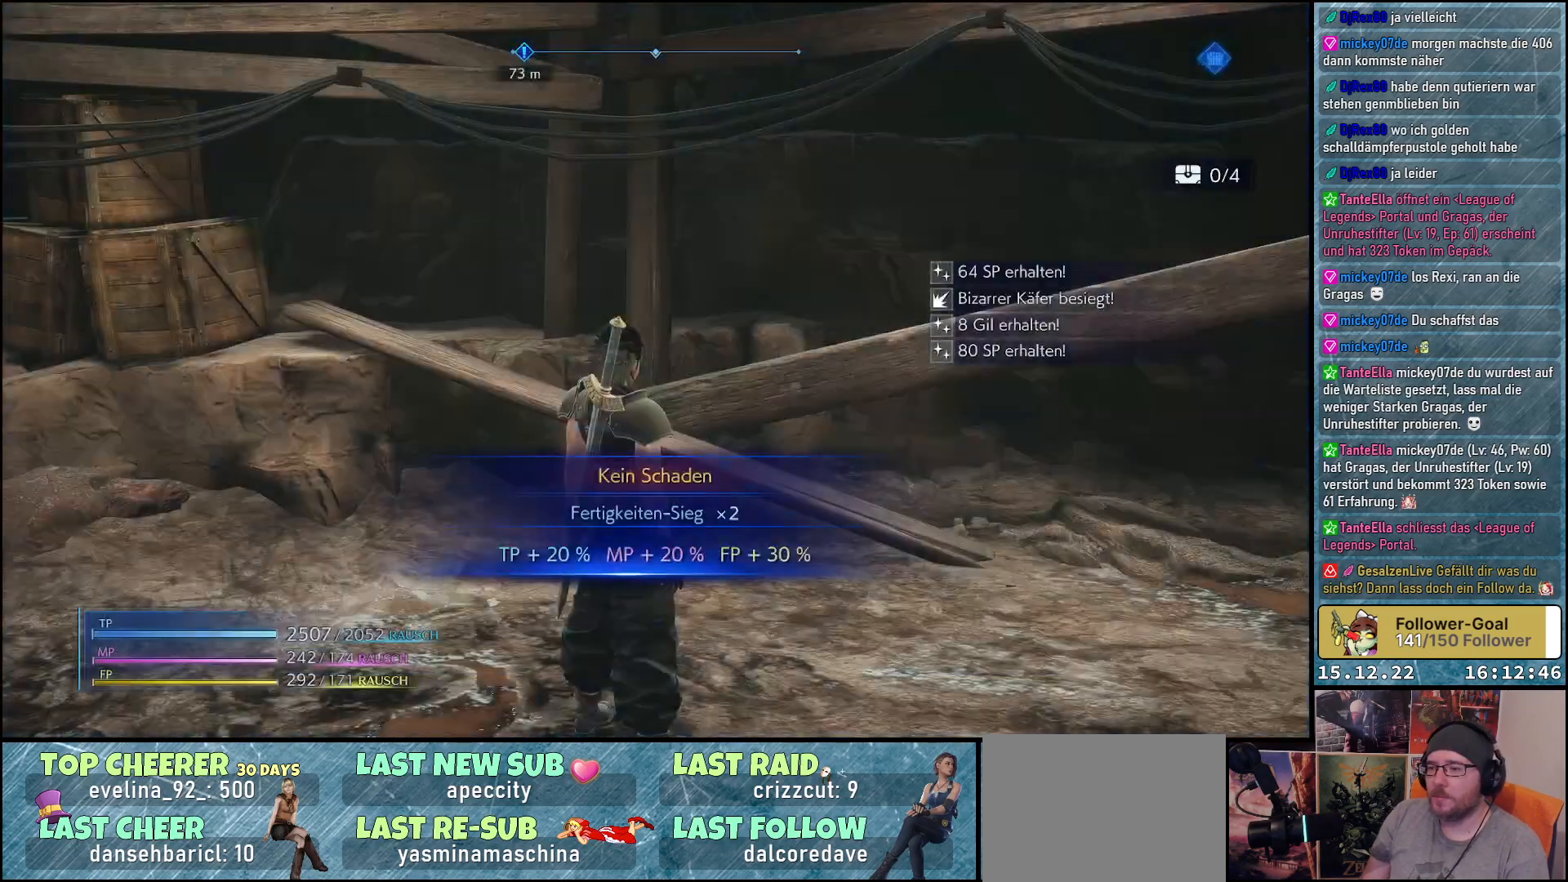
{"buttons": [], "left_stick": "down", "right_stick": "right", "events": [[83, "left_stick", "down"], [200, "right_stick", "right"]]}
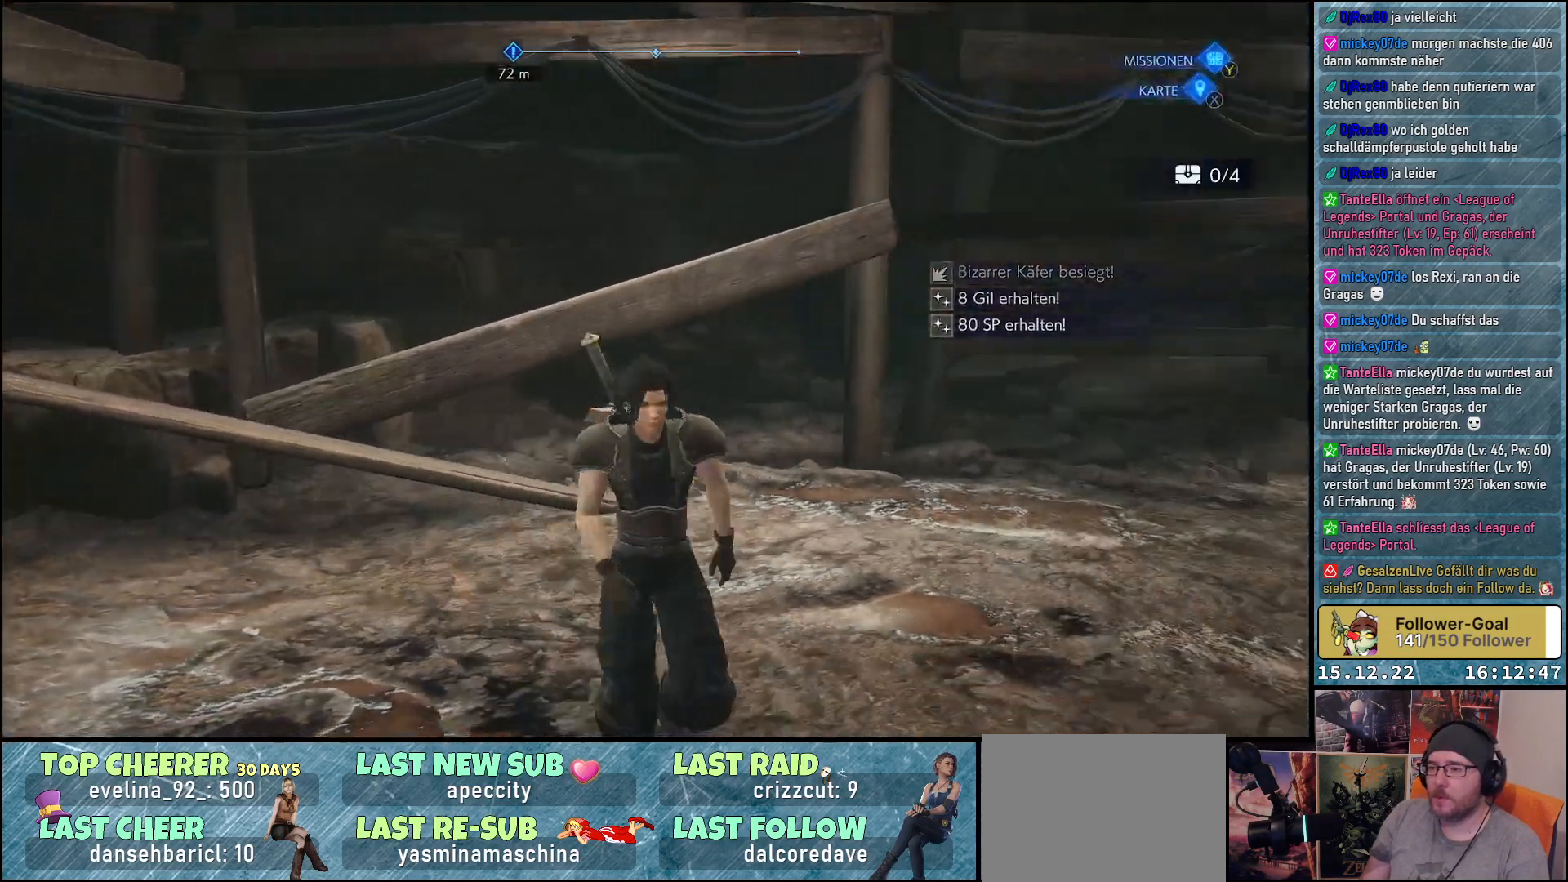
{"buttons": [], "left_stick": "up-right", "right_stick": "right", "events": [[50, "left_stick", "down-right"], [300, "left_stick", "right"], [500, "left_stick", "up-right"]]}
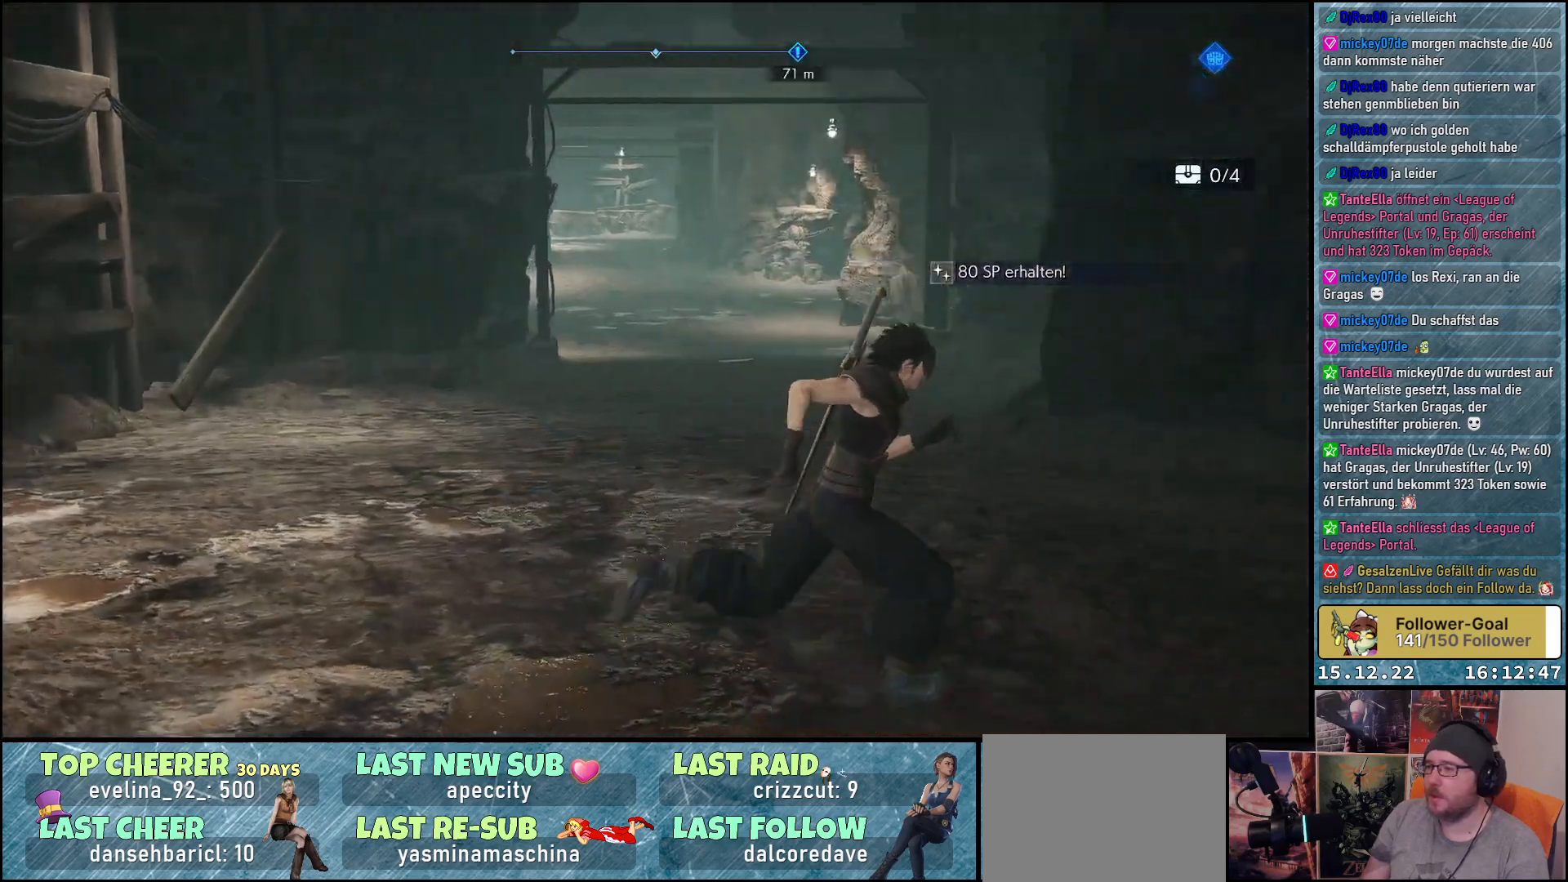
{"buttons": [], "left_stick": "center", "right_stick": "center", "events": [[350, "left_stick", "center"], [450, "right_stick", "center"]]}
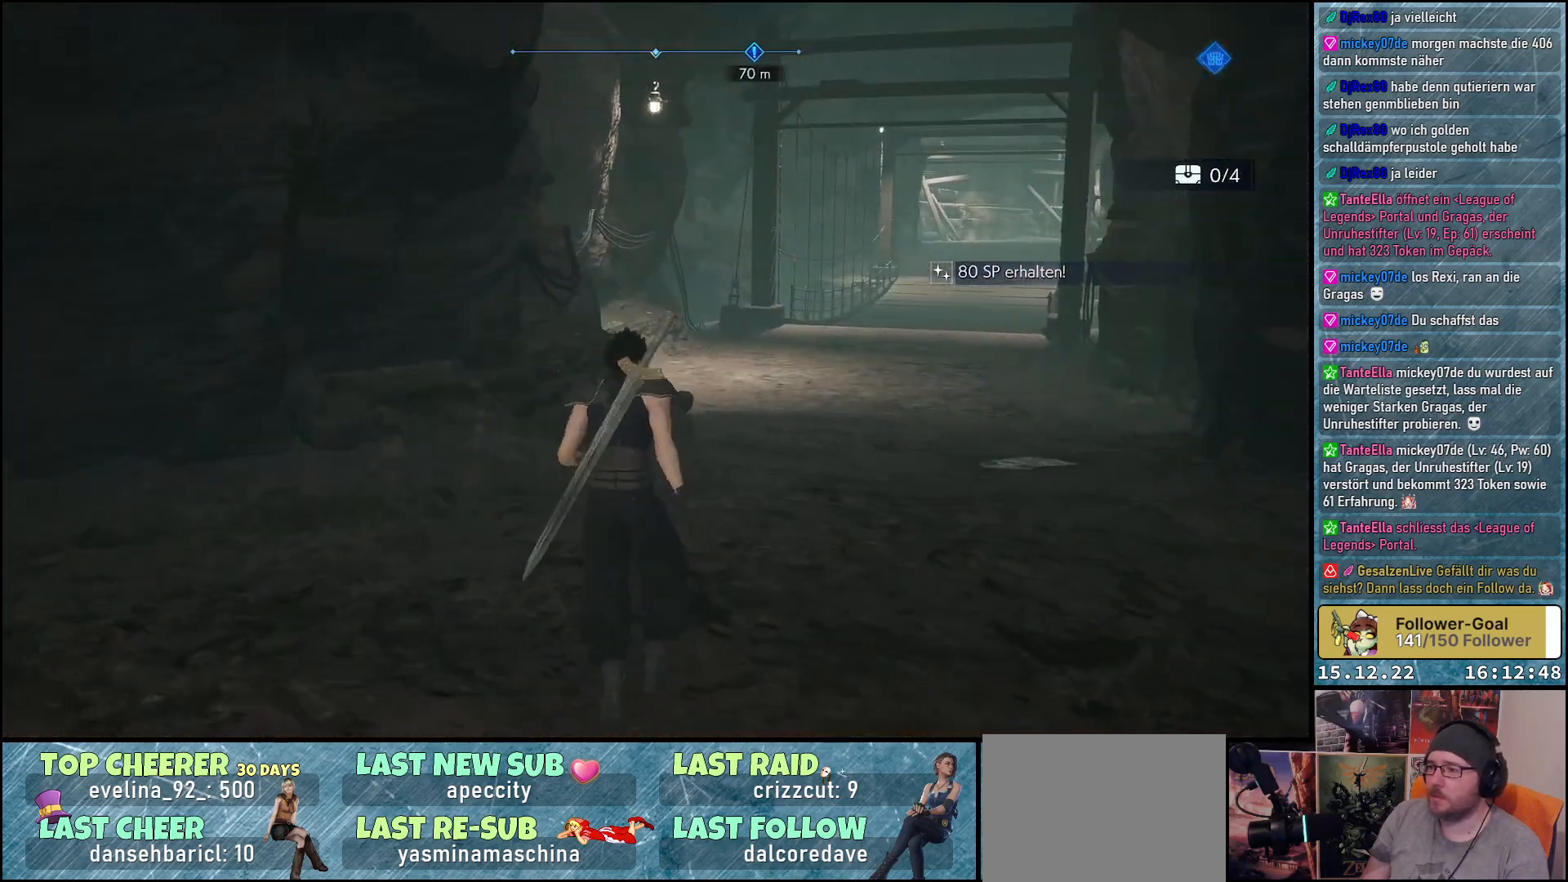
{"buttons": [], "left_stick": "center", "right_stick": "center", "events": [[117, "X", "down"], [200, "X", "up"]]}
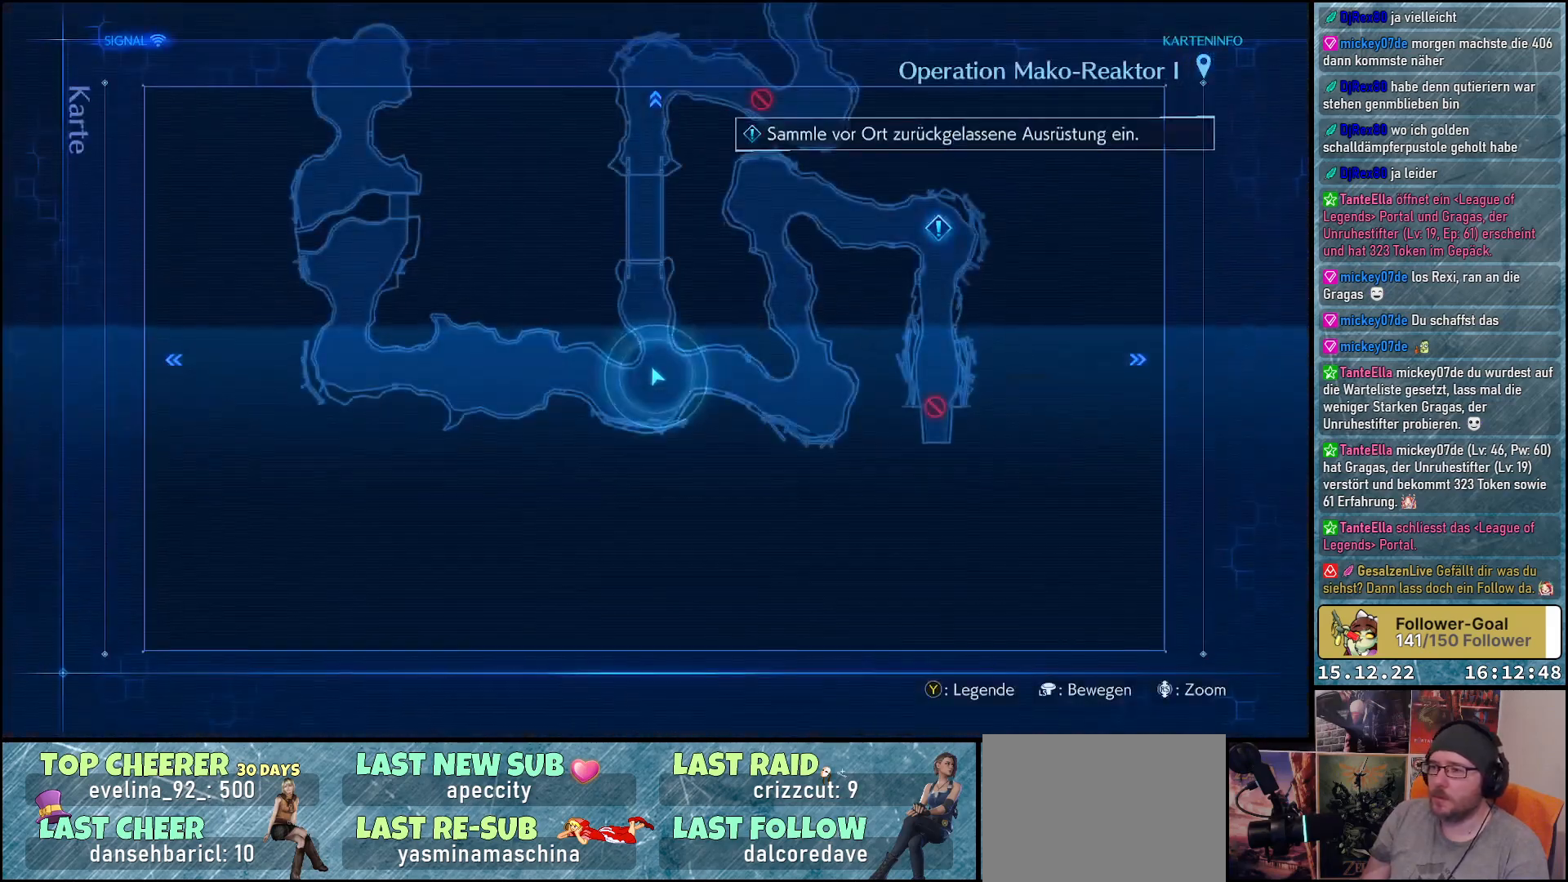
{"buttons": [], "left_stick": "up", "right_stick": "center", "events": [[300, "left_stick", "up"]]}
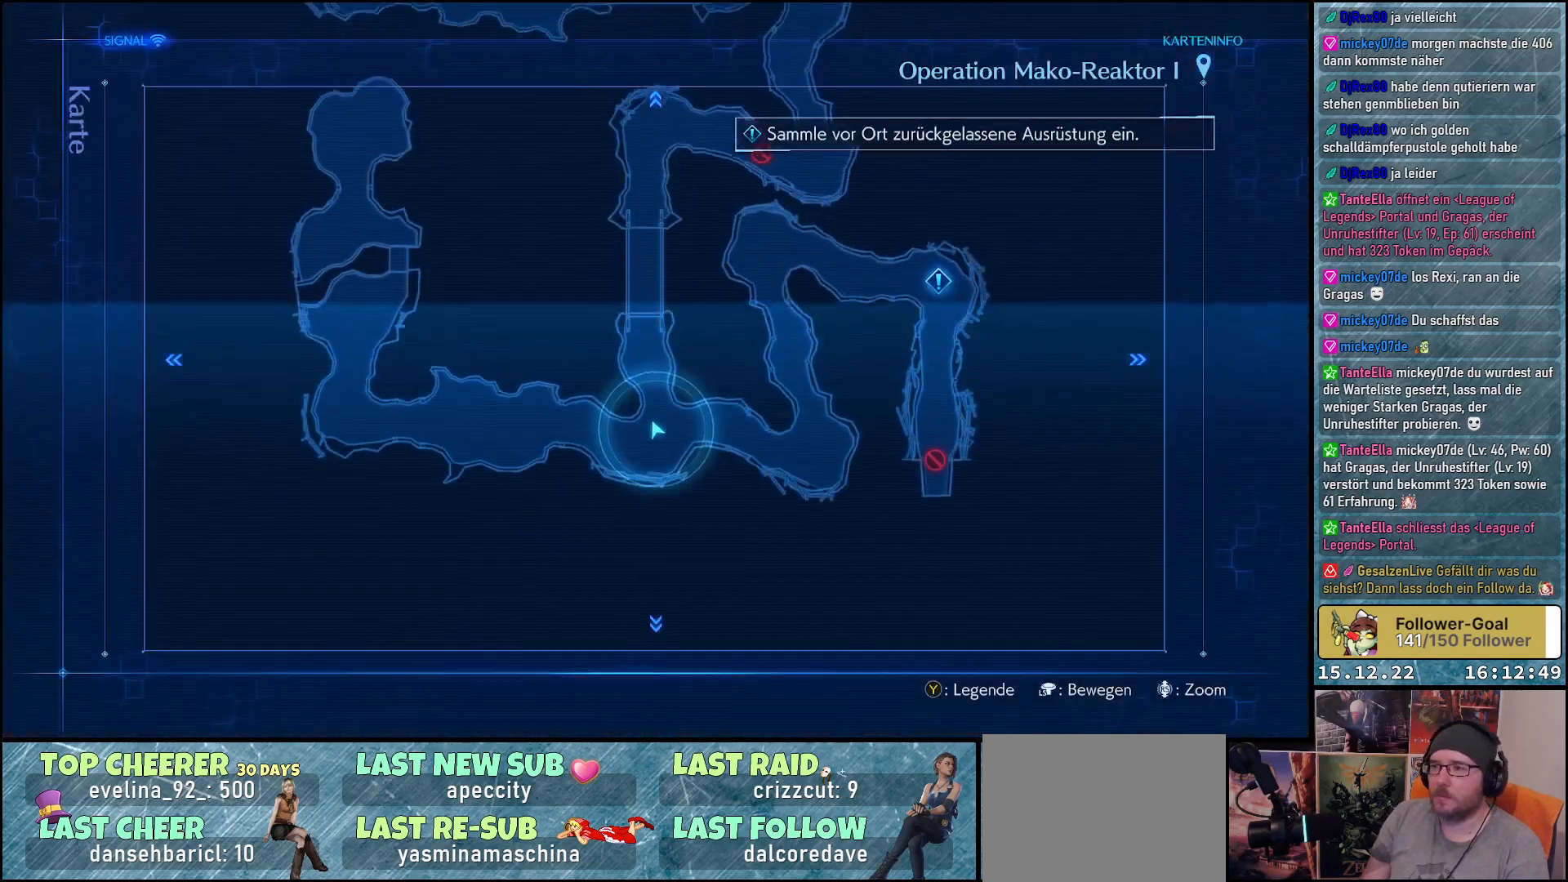
{"buttons": [], "left_stick": "up", "right_stick": "center", "events": []}
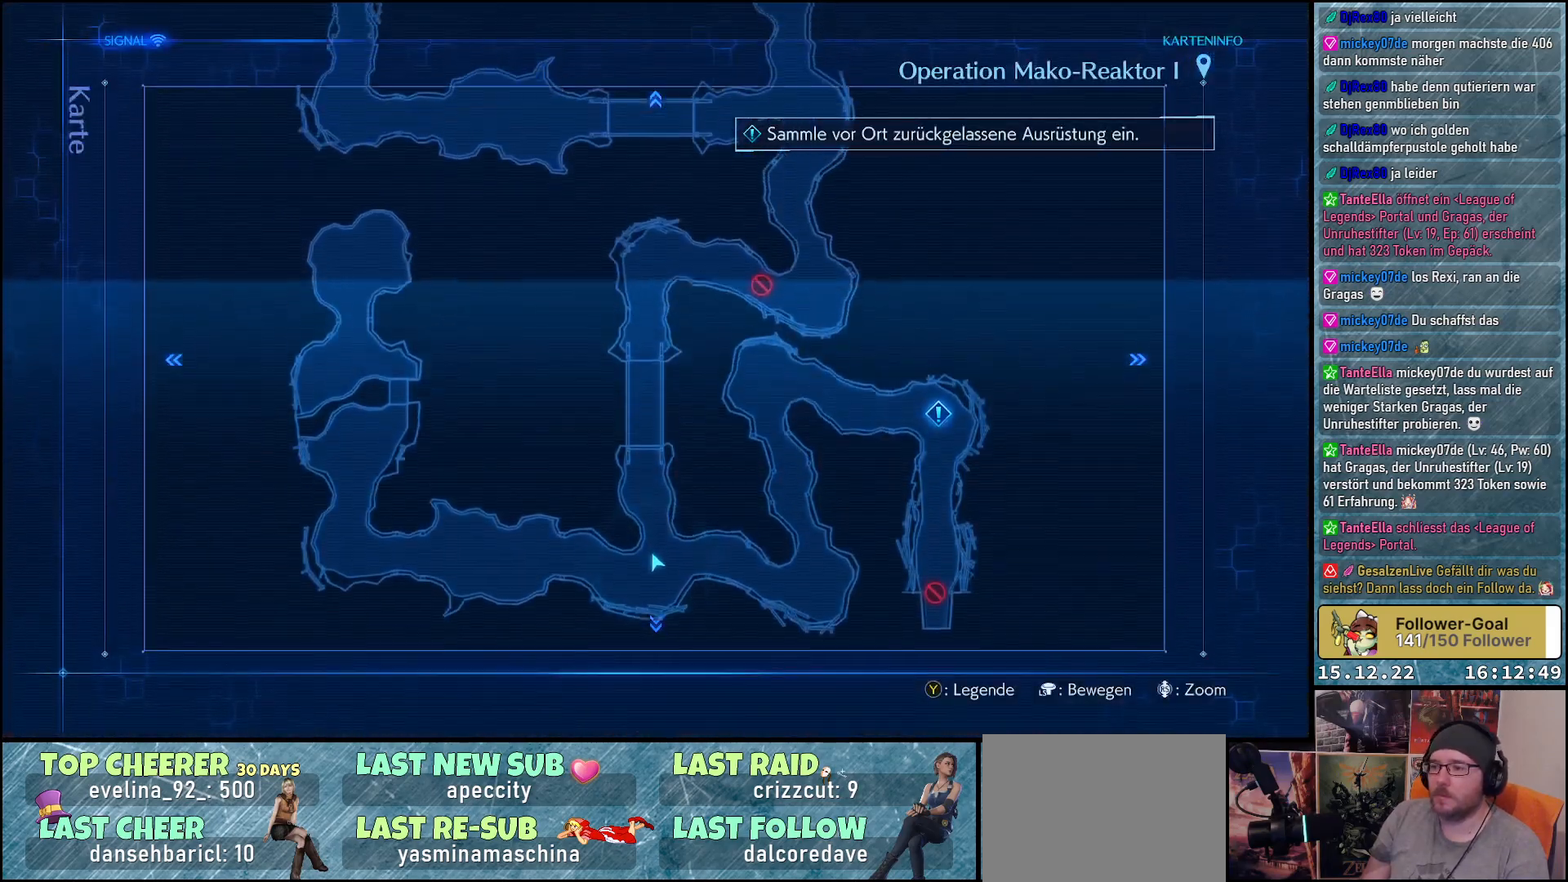
{"buttons": [], "left_stick": "down", "right_stick": "center", "events": [[50, "left_stick", "center"], [183, "left_stick", "down"]]}
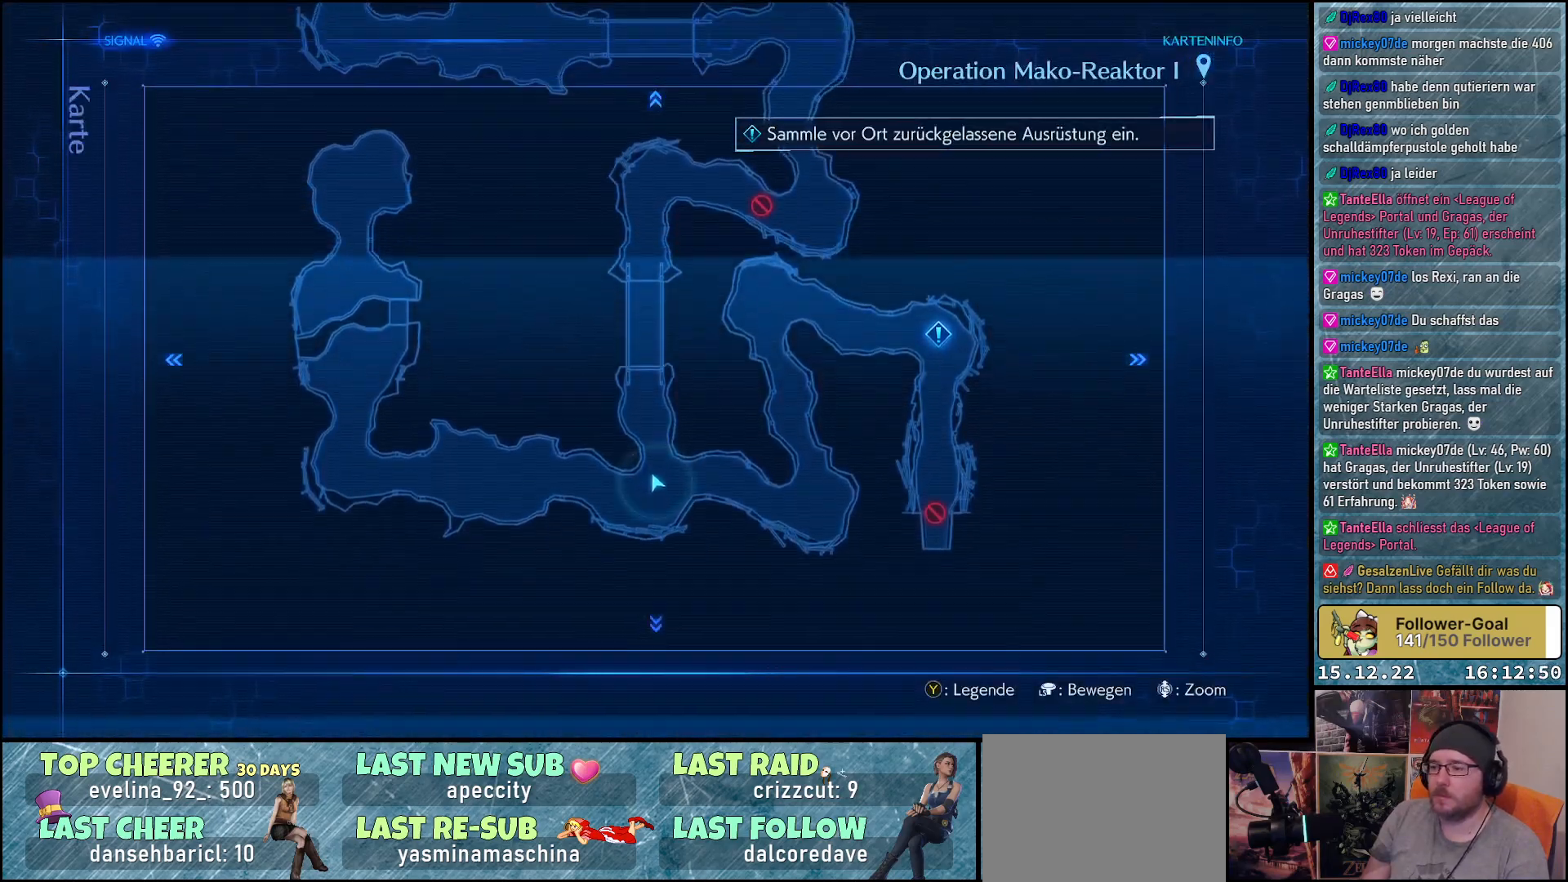
{"buttons": [], "left_stick": "center", "right_stick": "center", "events": [[50, "left_stick", "center"]]}
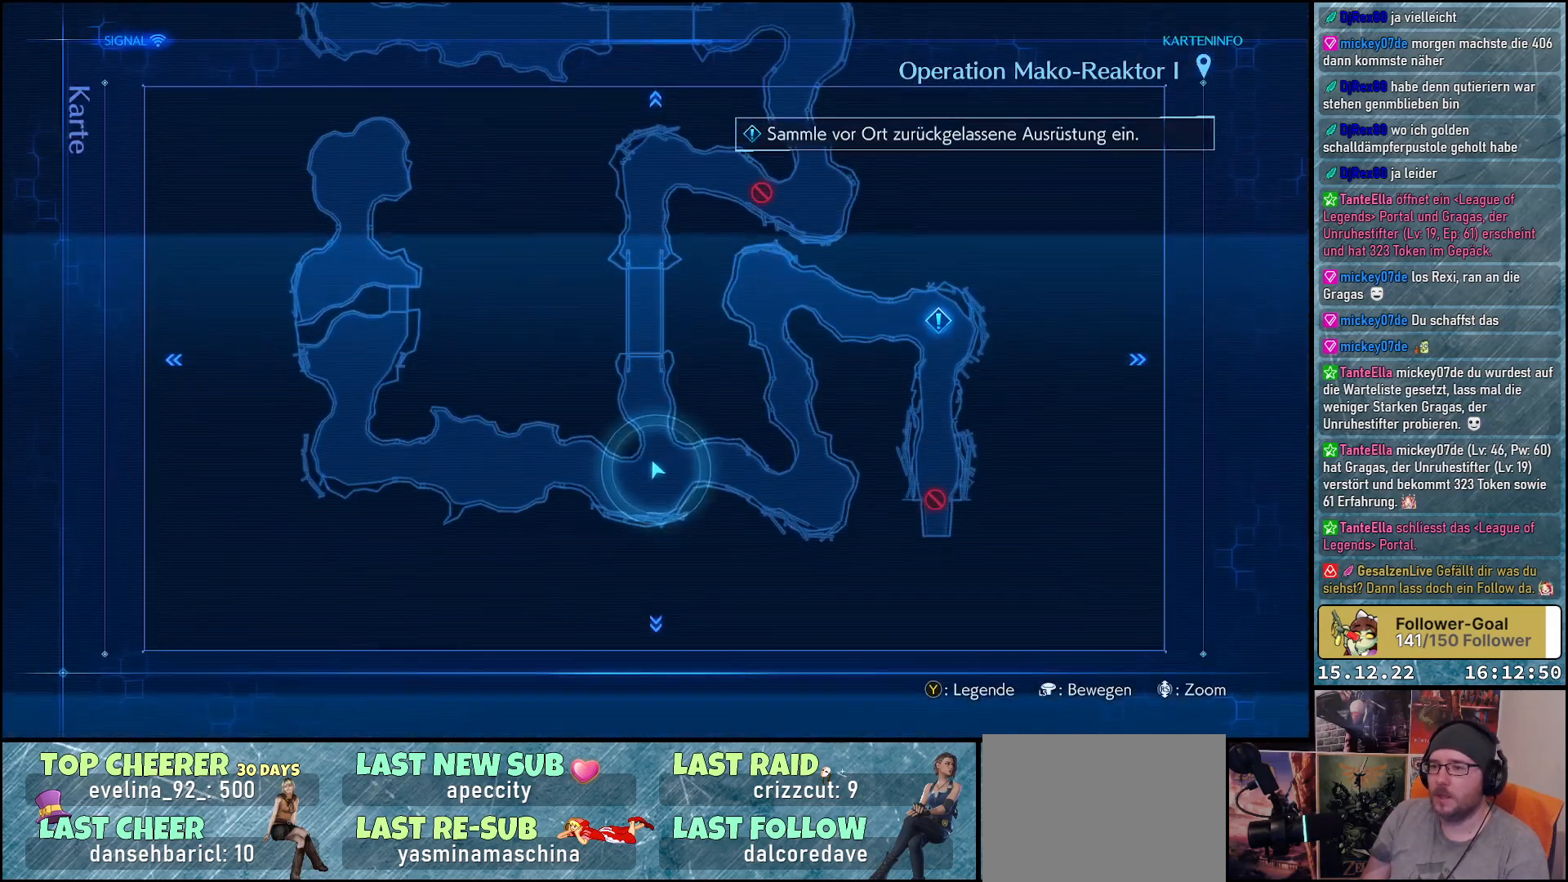
{"buttons": [], "left_stick": "center", "right_stick": "center", "events": []}
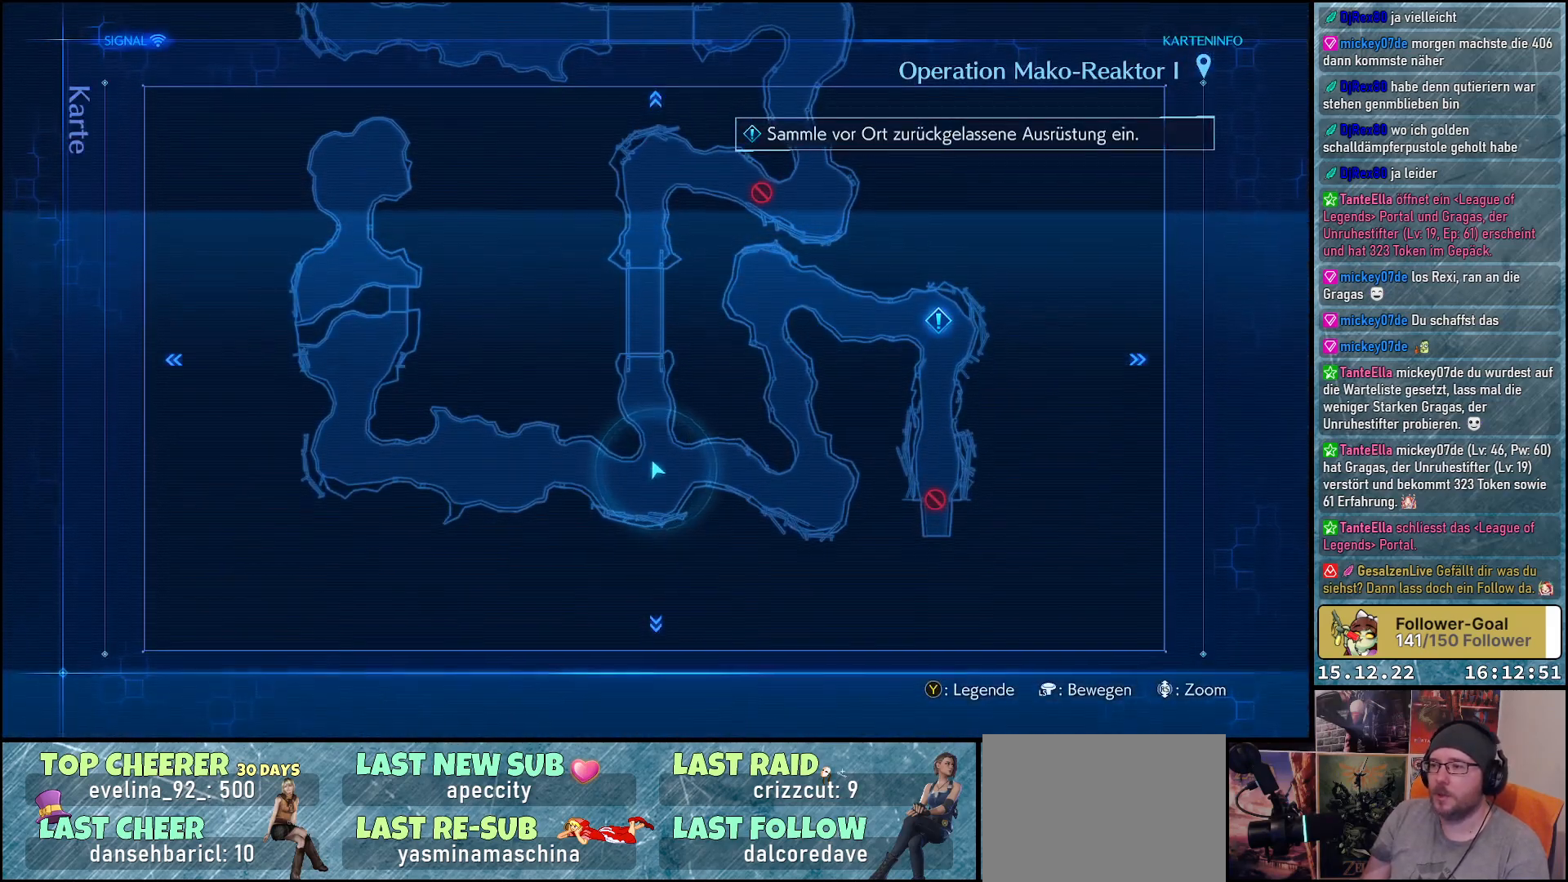
{"buttons": [], "left_stick": "center", "right_stick": "center", "events": [[367, "X", "down"], [450, "X", "up"]]}
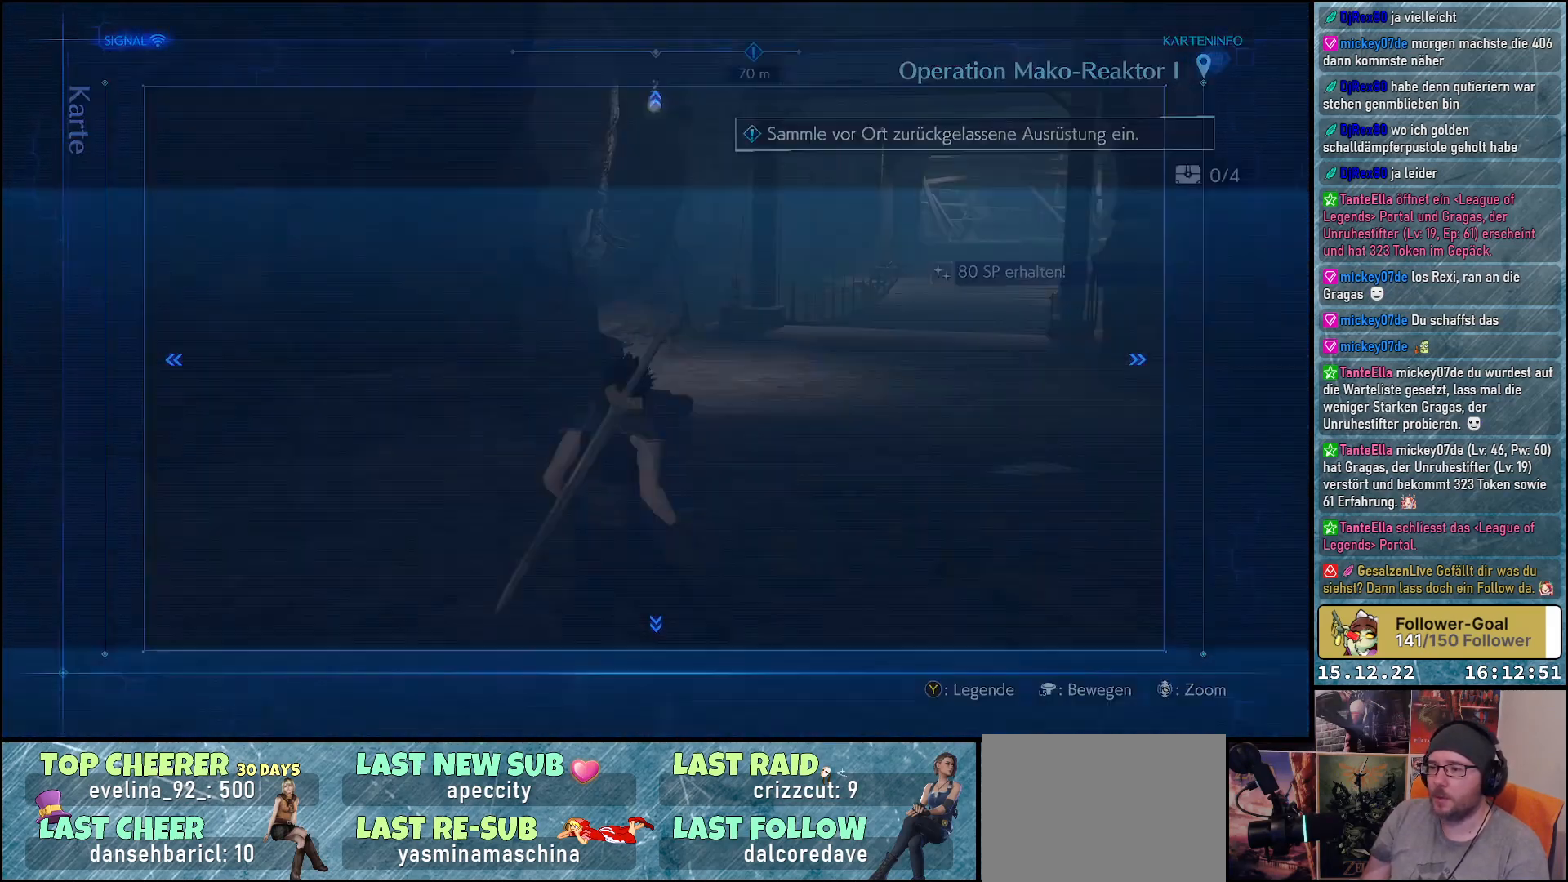
{"buttons": [], "left_stick": "up-left", "right_stick": "left", "events": [[17, "left_stick", "left"], [200, "right_stick", "left"], [417, "left_stick", "up-left"]]}
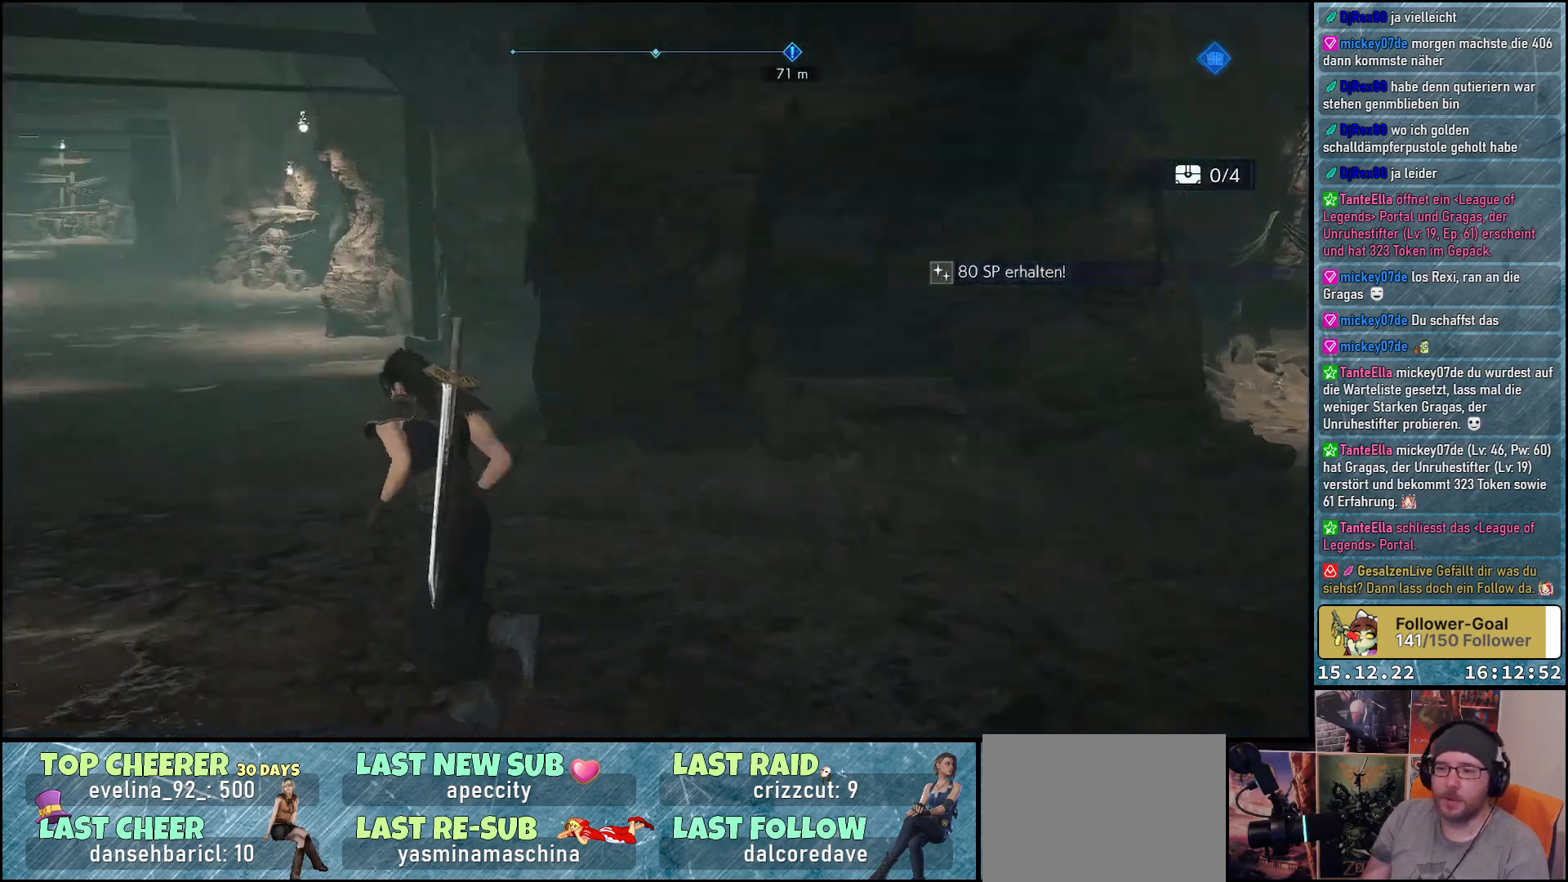
{"buttons": [], "left_stick": "up", "right_stick": "center", "events": [[233, "L3", "down"], [233, "left_stick", "up"], [250, "right_stick", "center"], [400, "L3", "up"]]}
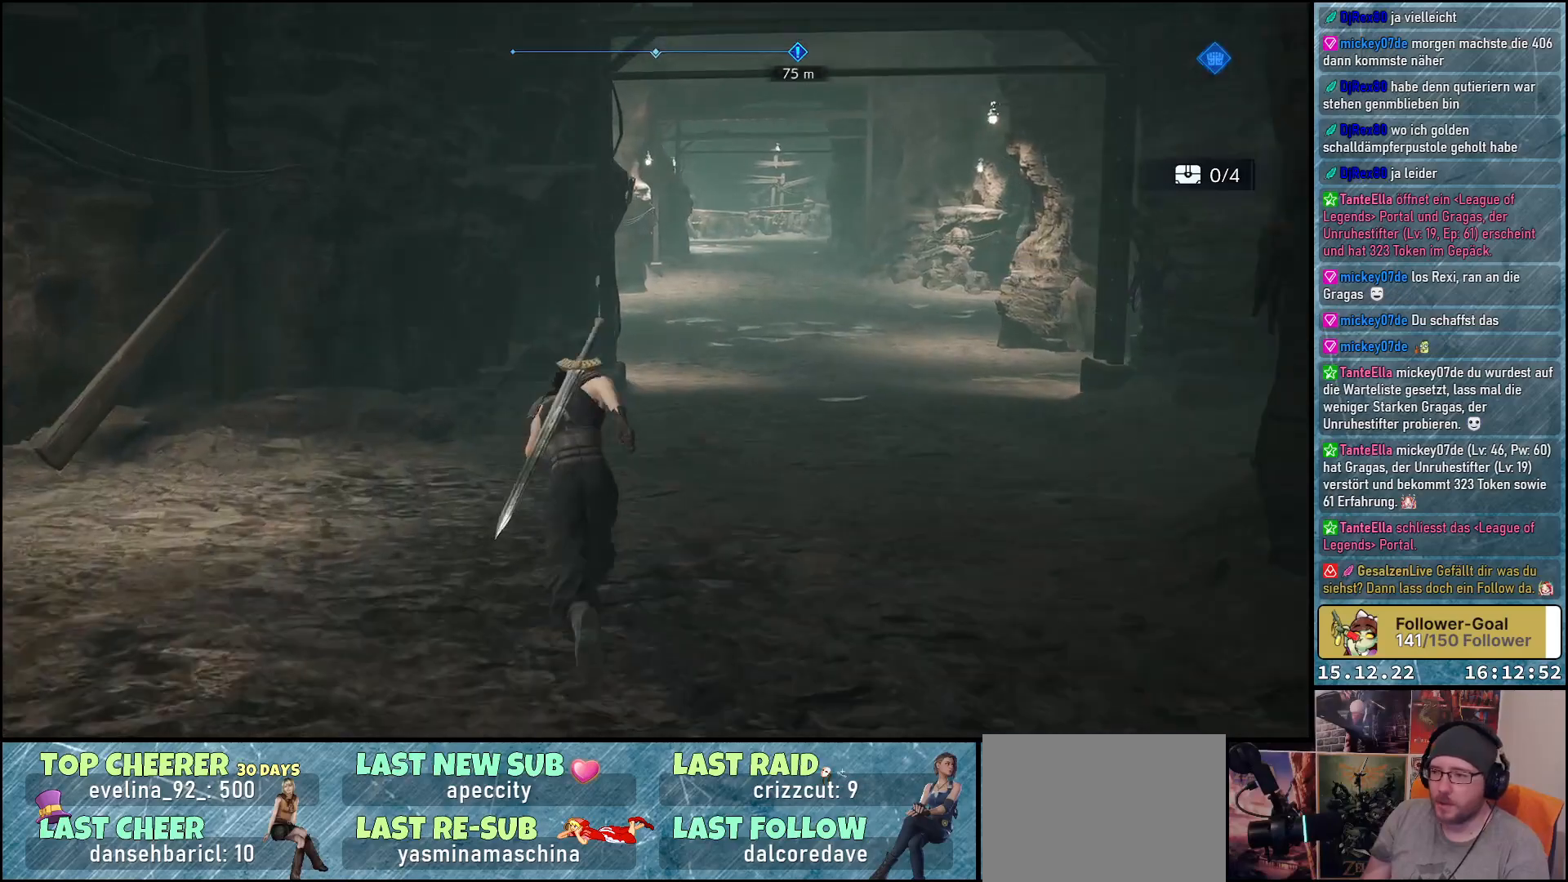
{"buttons": [], "left_stick": "up", "right_stick": "center", "events": [[233, "right_stick", "right"], [500, "right_stick", "center"]]}
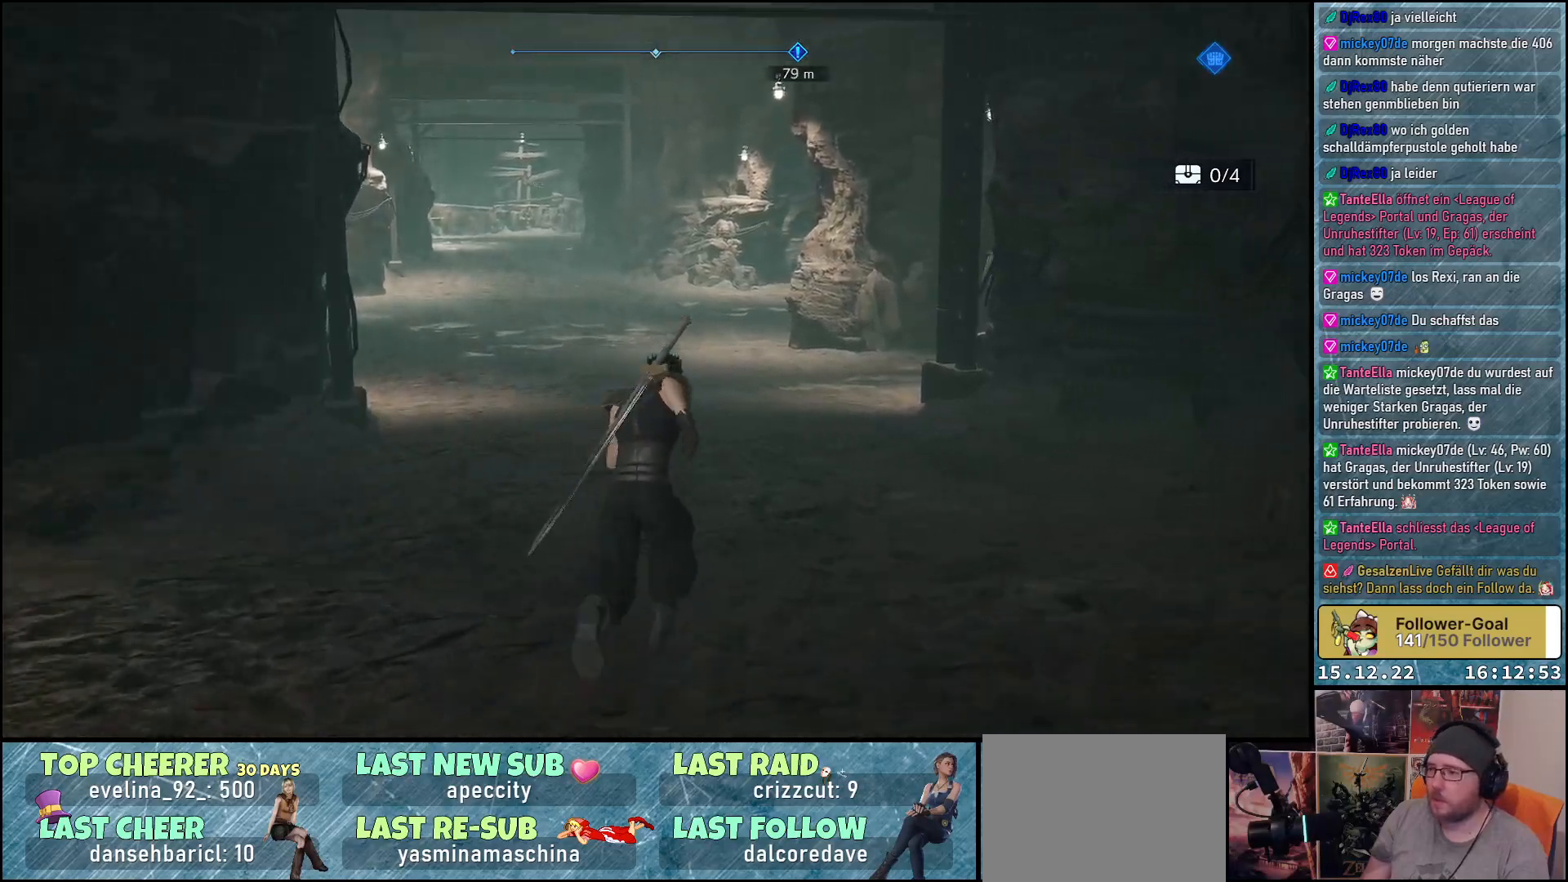
{"buttons": [], "left_stick": "up", "right_stick": "down-right", "events": [[483, "right_stick", "down-right"]]}
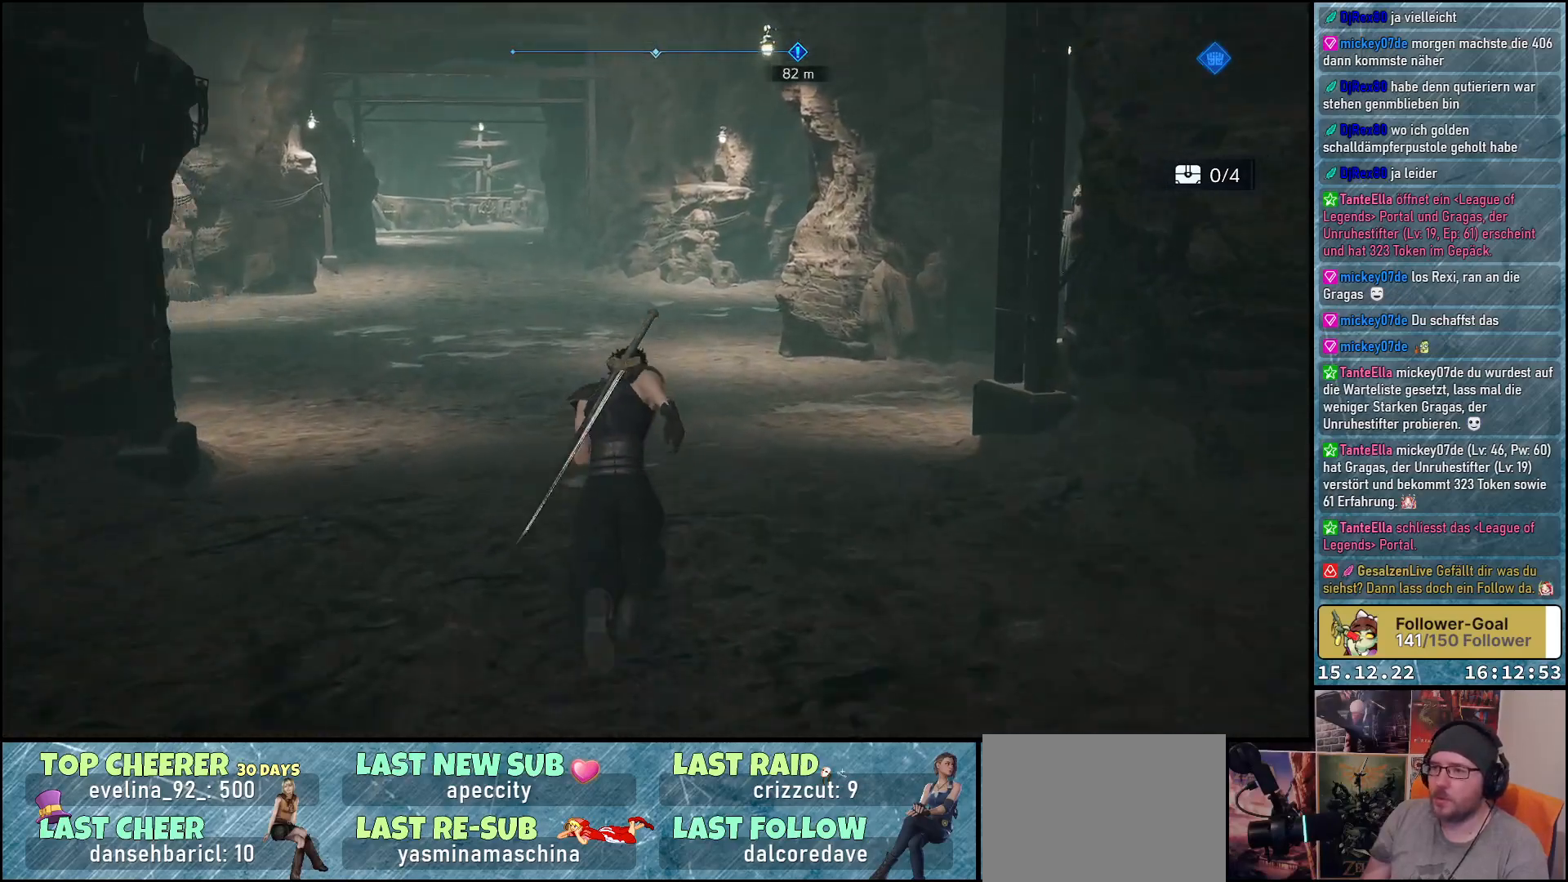
{"buttons": [], "left_stick": "up", "right_stick": "down-right", "events": []}
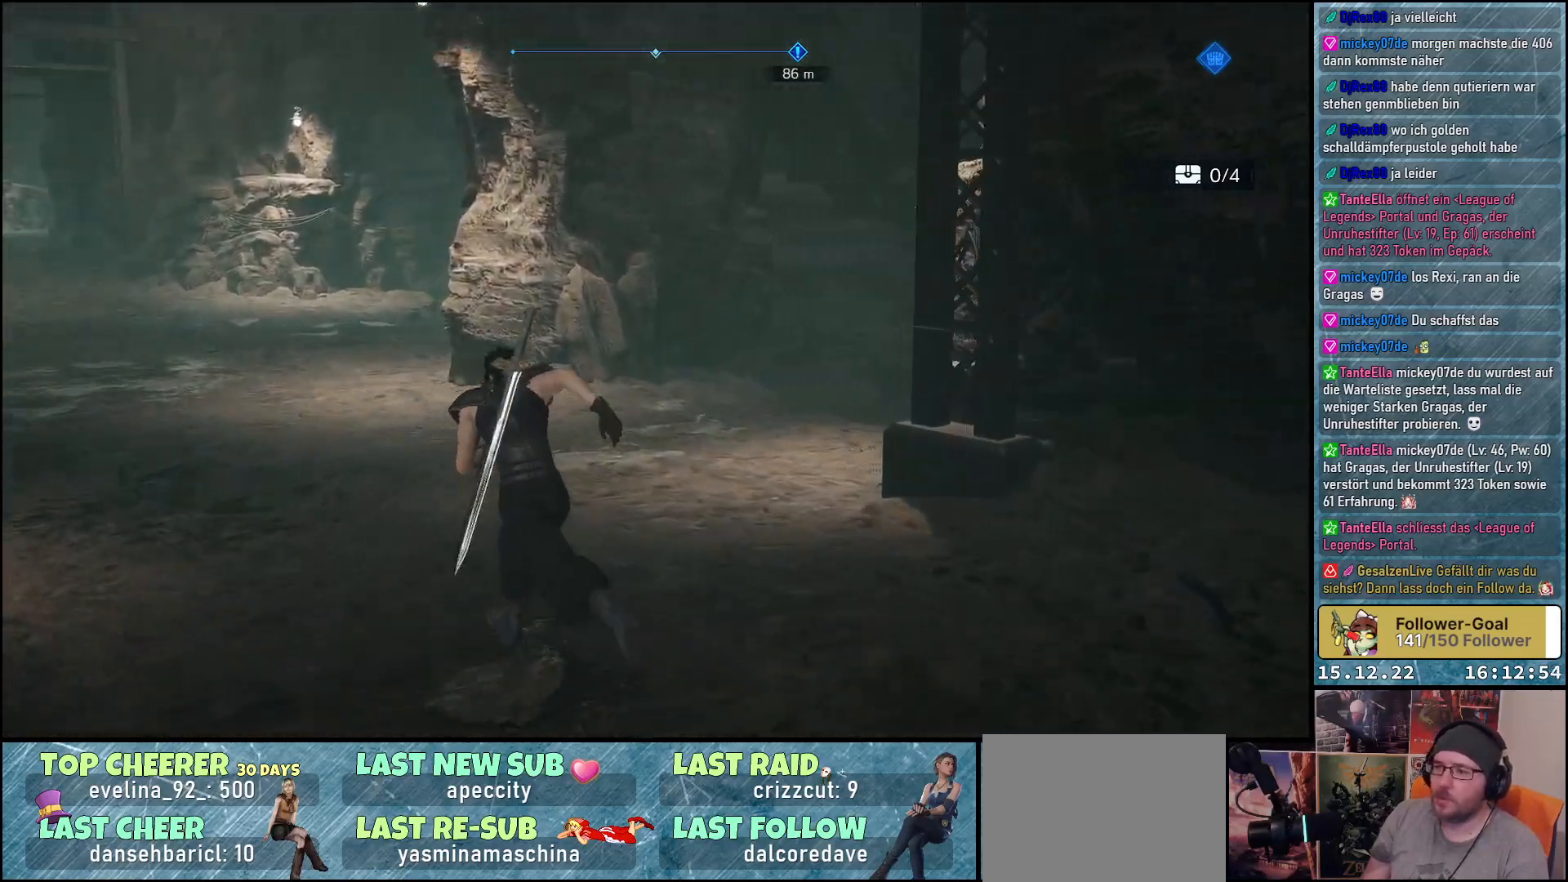
{"buttons": [], "left_stick": "up", "right_stick": "left", "events": [[183, "right_stick", "center"], [283, "right_stick", "left"]]}
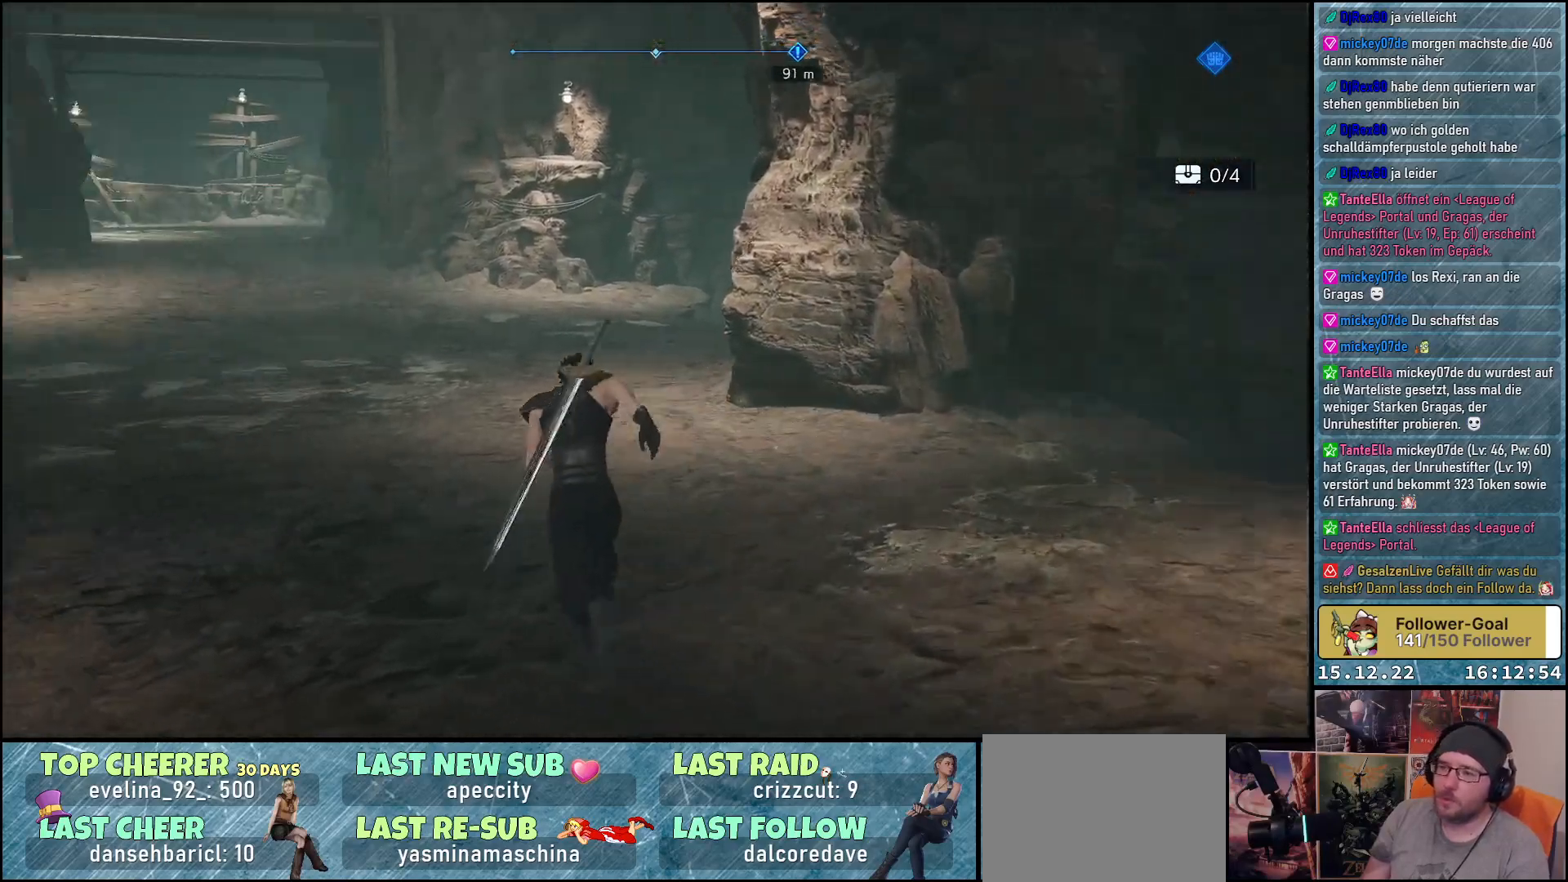
{"buttons": [], "left_stick": "up", "right_stick": "center", "events": [[100, "right_stick", "center"]]}
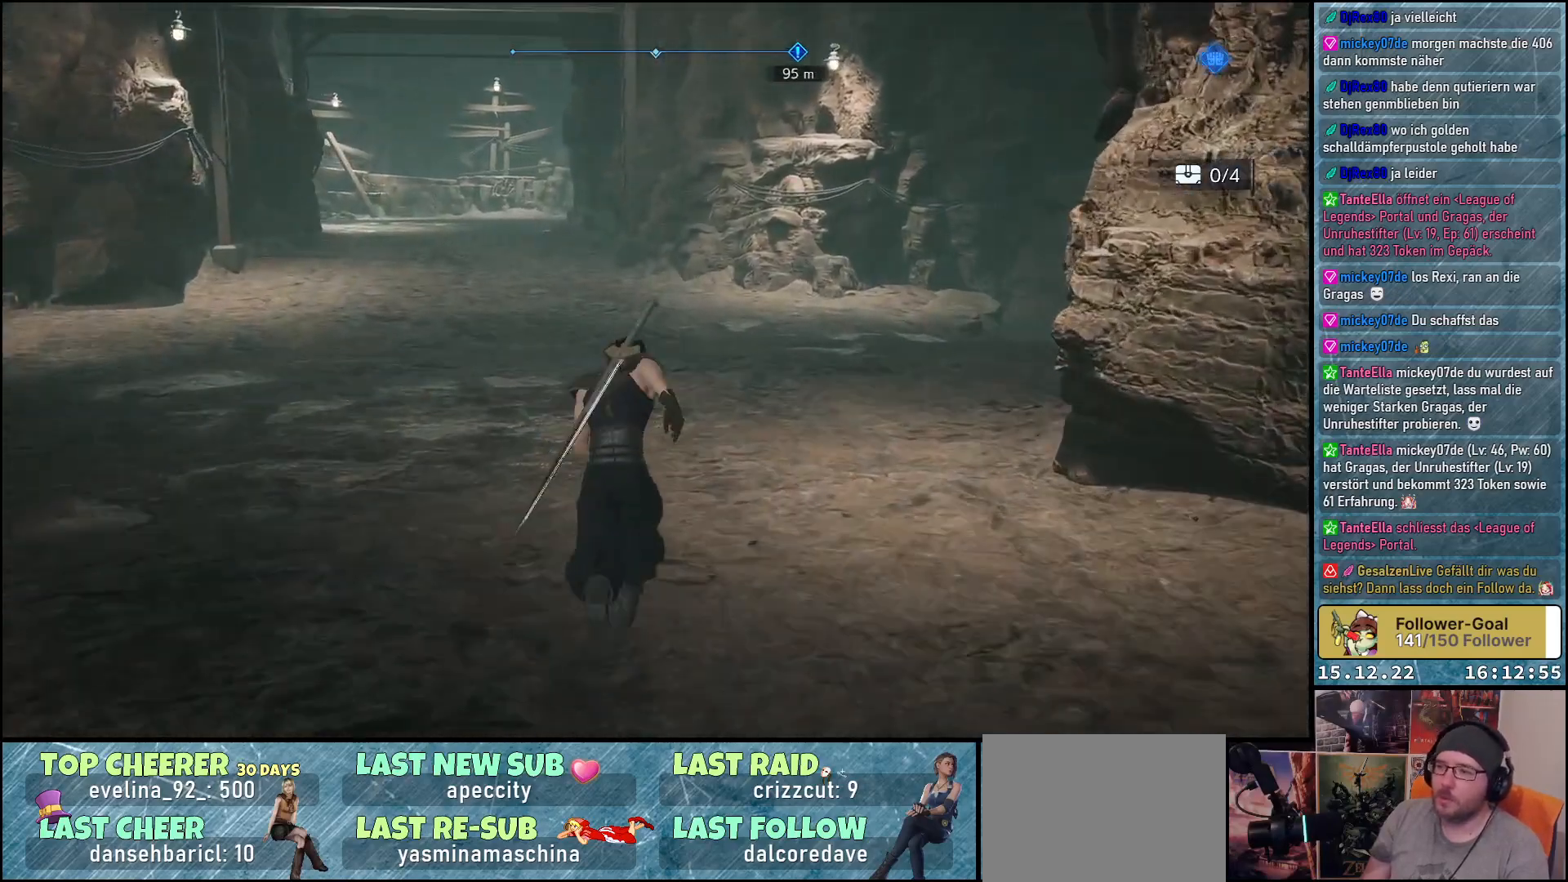
{"buttons": [], "left_stick": "up-left", "right_stick": "right", "events": [[167, "right_stick", "right"], [350, "left_stick", "up-left"]]}
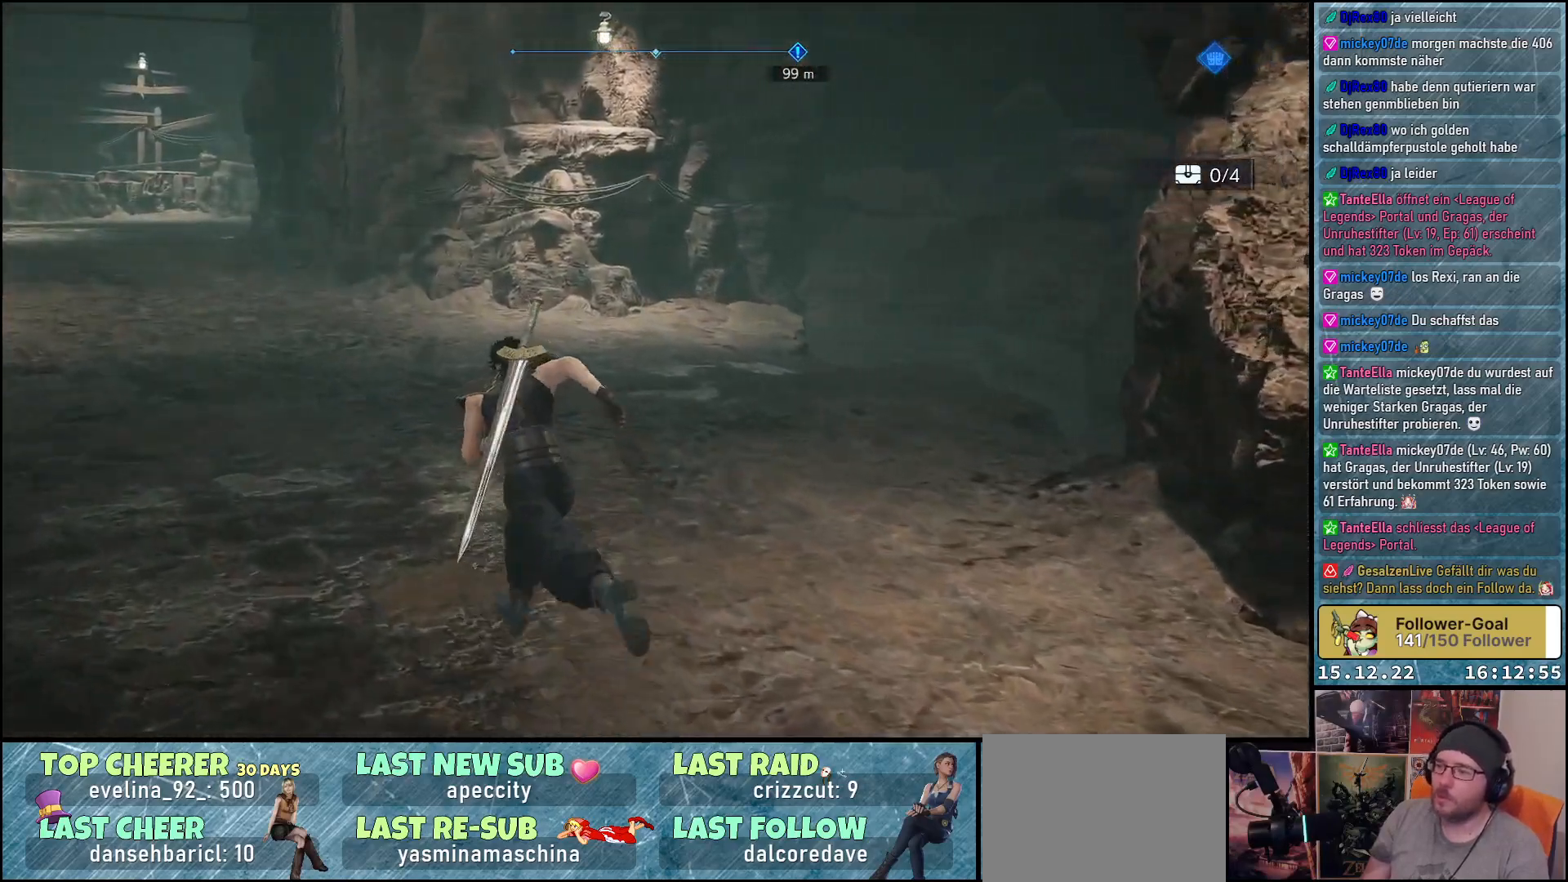
{"buttons": [], "left_stick": "up", "right_stick": "left", "events": [[83, "right_stick", "center"], [350, "right_stick", "left"], [483, "left_stick", "up"]]}